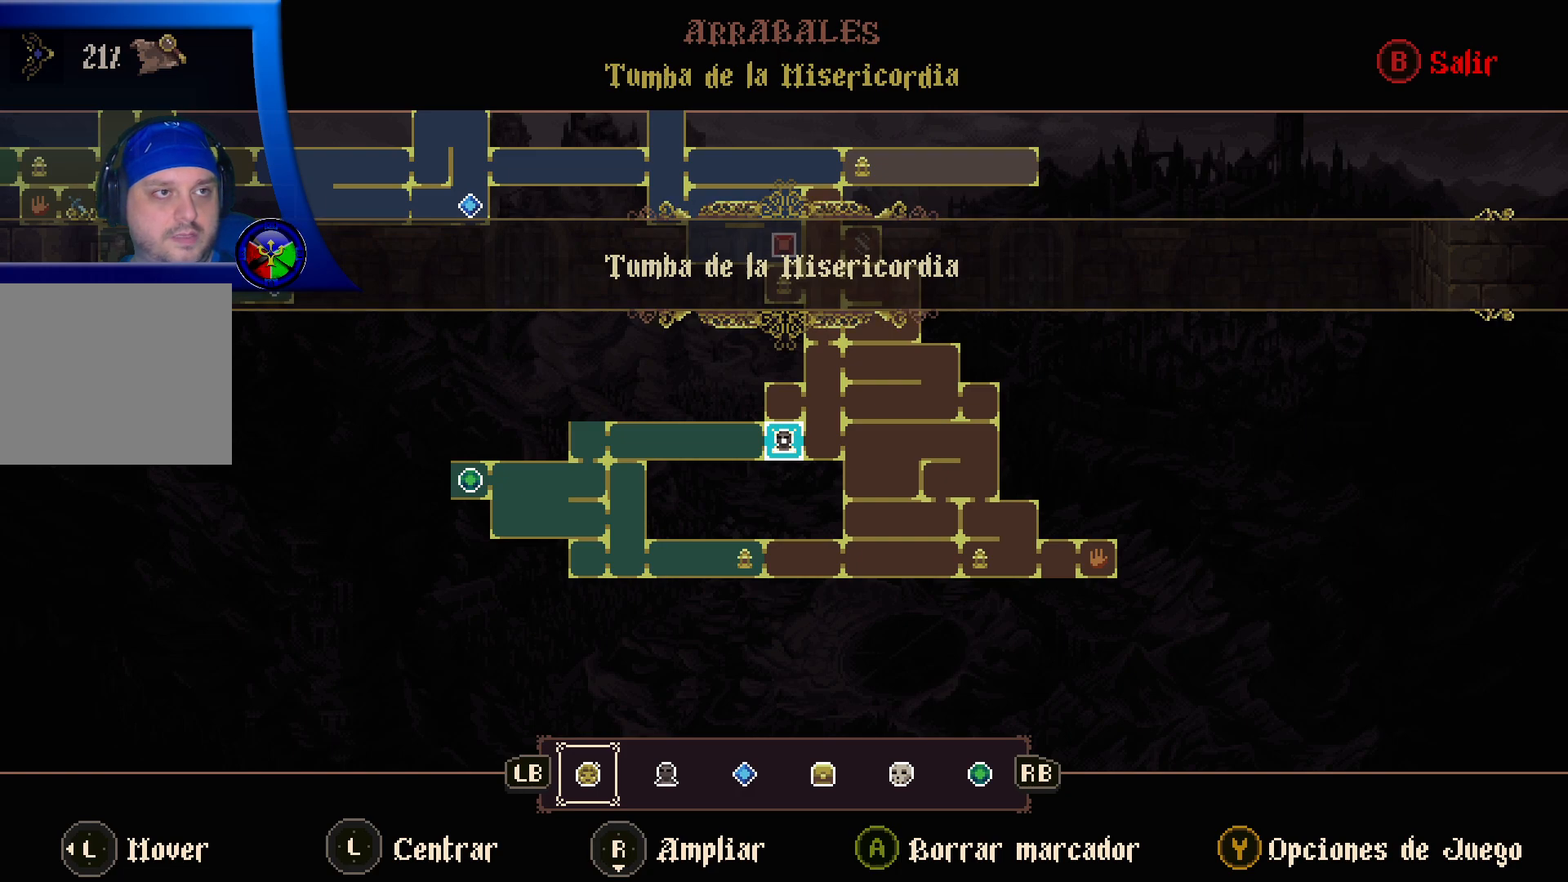
Gameplay with a controller (Xbox layout); each line is a JSON object with the inputs held at the frame after it. "events" lists button and stick changes between this image and that frame as [ms after this image, input, new state], when the widget could be followed in between. Not read: R3.
{"buttons": ["R2", "DPAD_RIGHT"], "left_stick": "center", "right_stick": "center", "events": [[167, "SELECT", "up"], [333, "R2", "down"], [350, "DPAD_RIGHT", "down"]]}
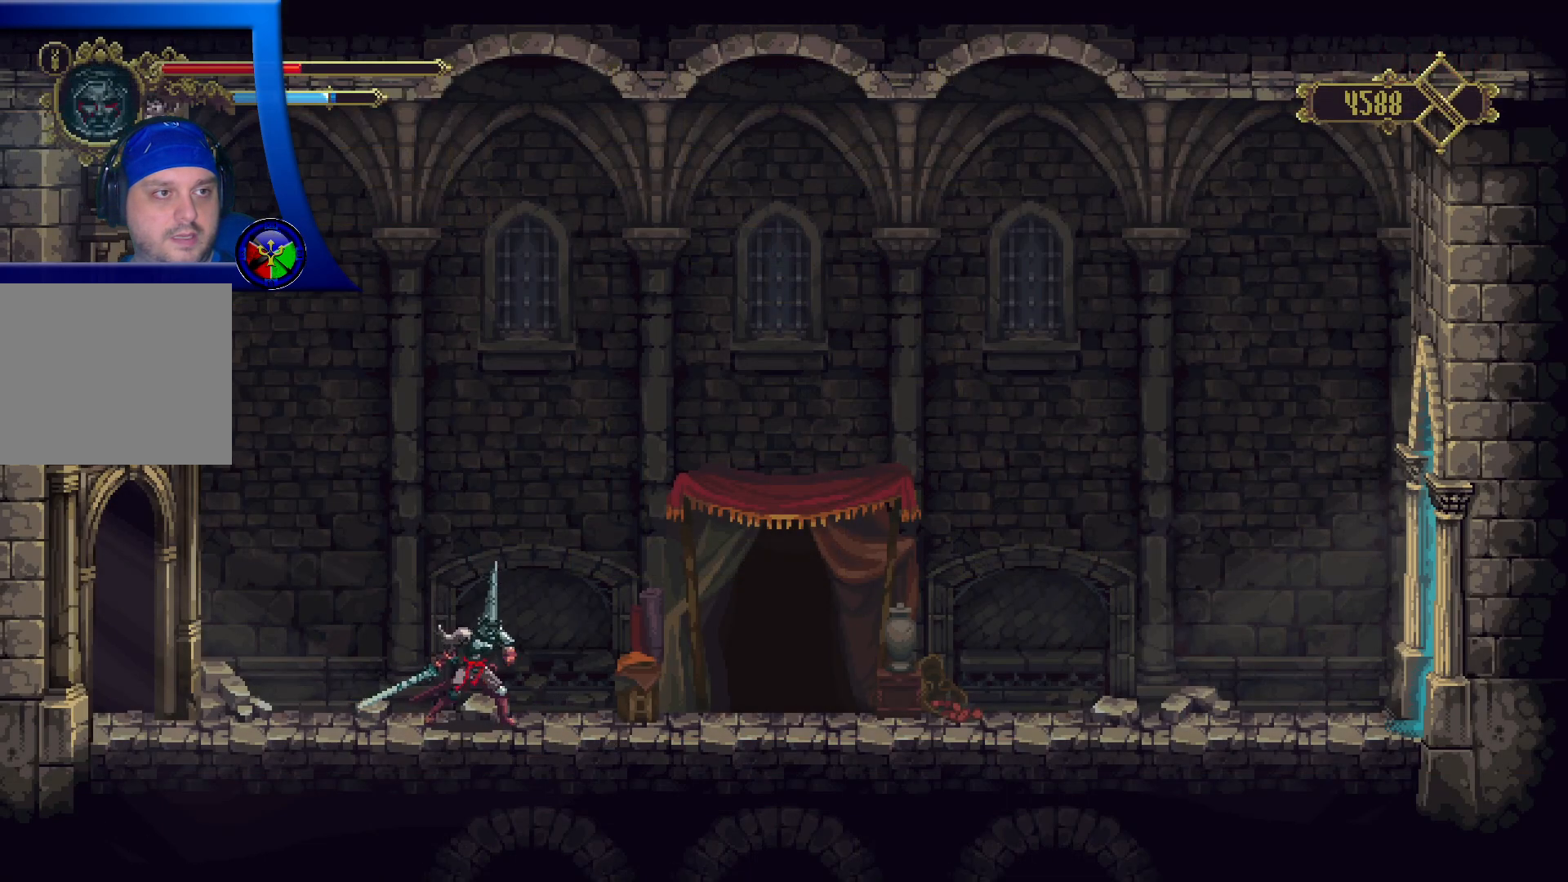
{"buttons": ["DPAD_RIGHT"], "left_stick": "center", "right_stick": "center", "events": [[217, "R2", "up"]]}
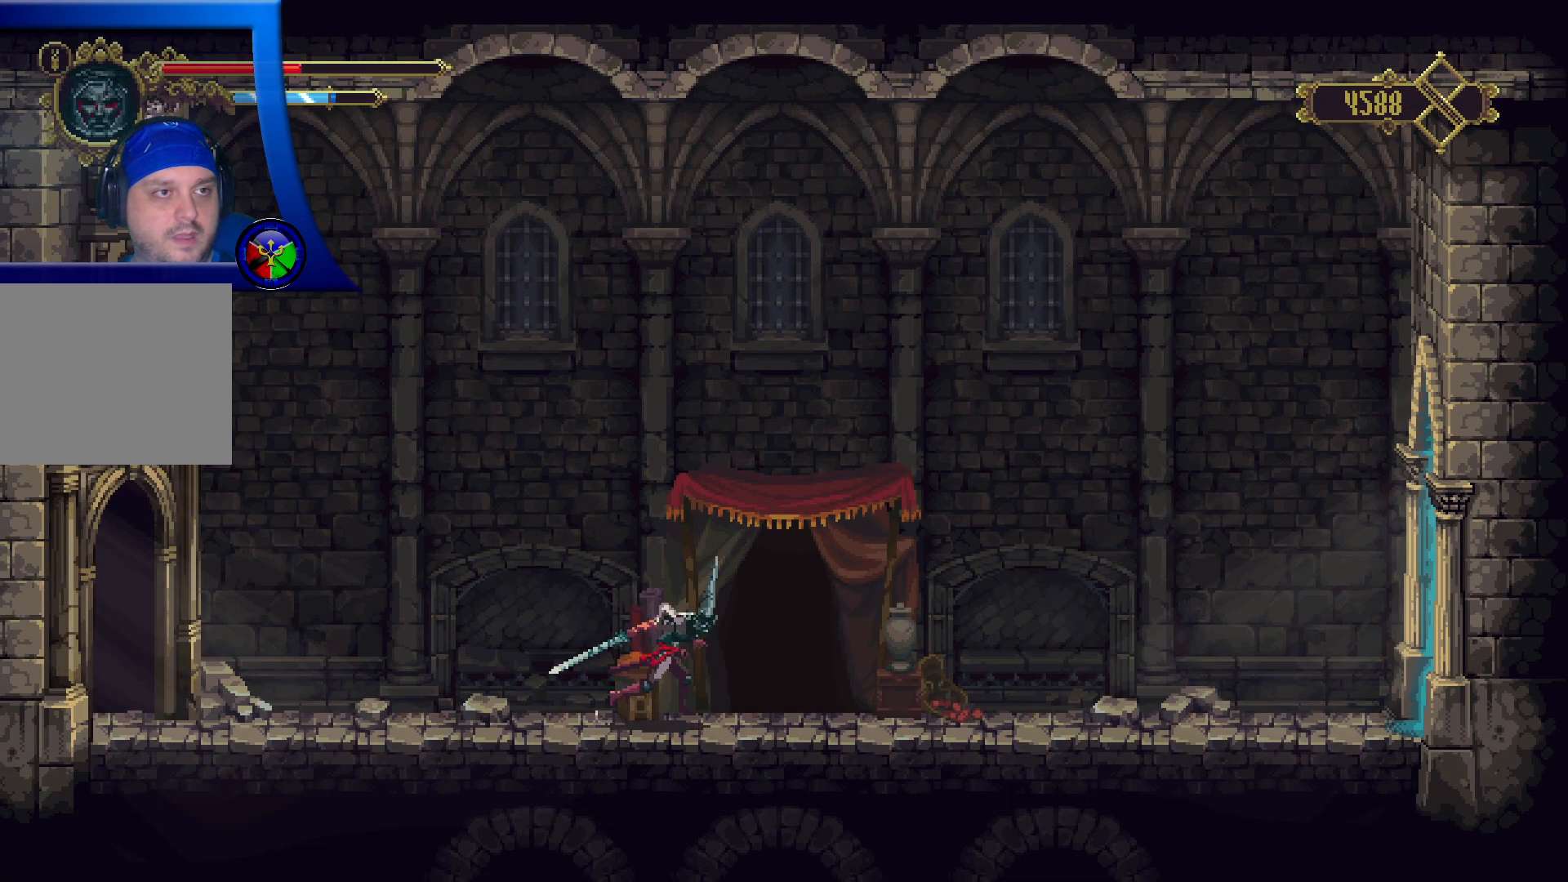
{"buttons": [], "left_stick": "center", "right_stick": "center", "events": [[167, "DPAD_RIGHT", "up"]]}
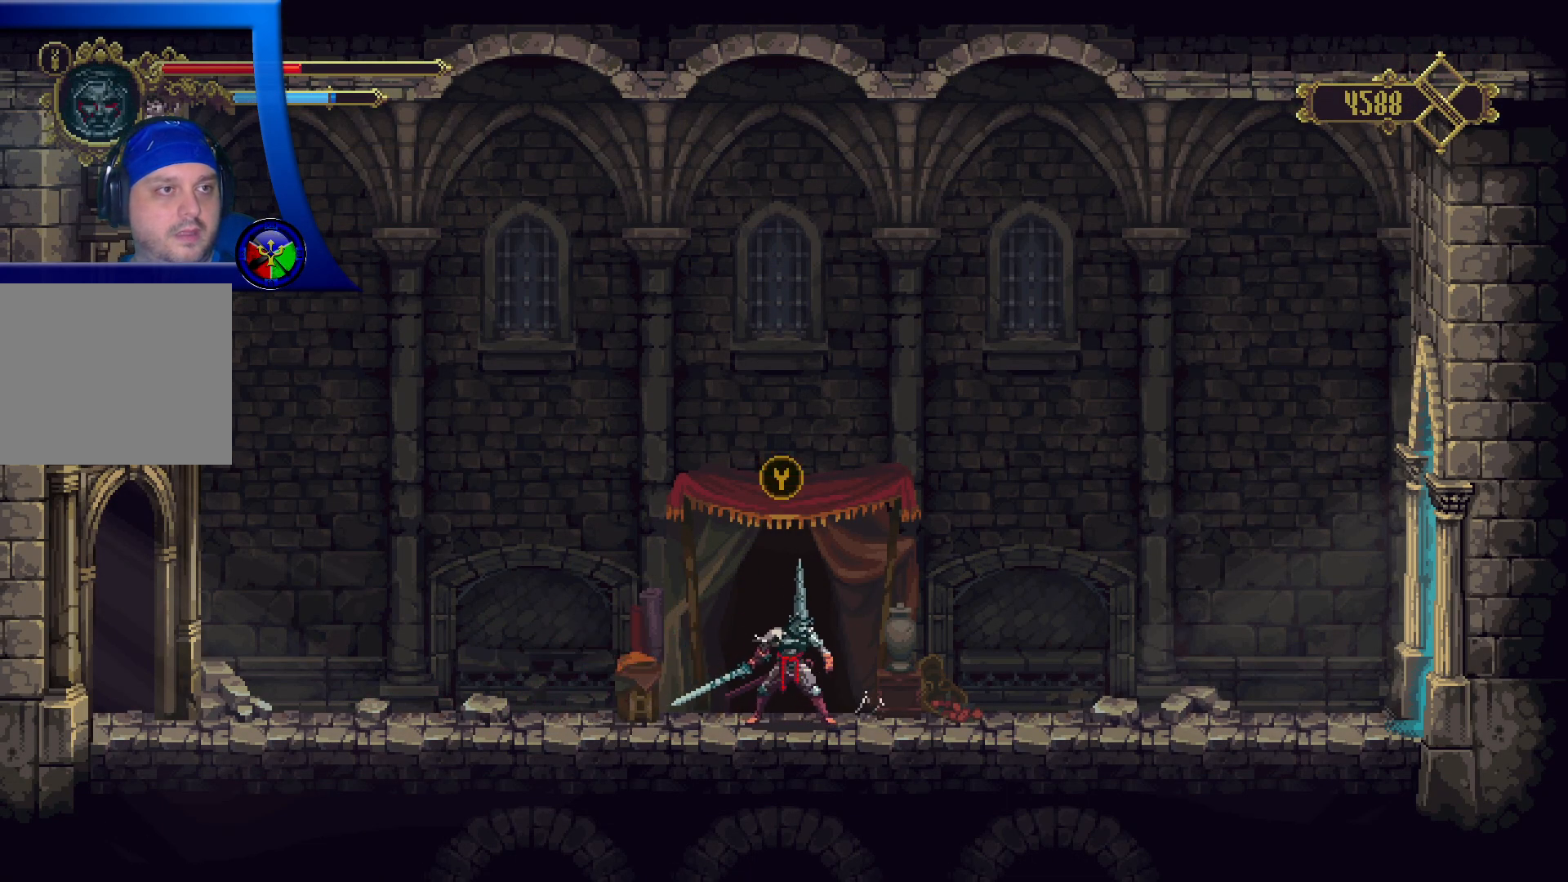
{"buttons": [], "left_stick": "center", "right_stick": "center", "events": [[67, "Y", "down"], [183, "Y", "up"]]}
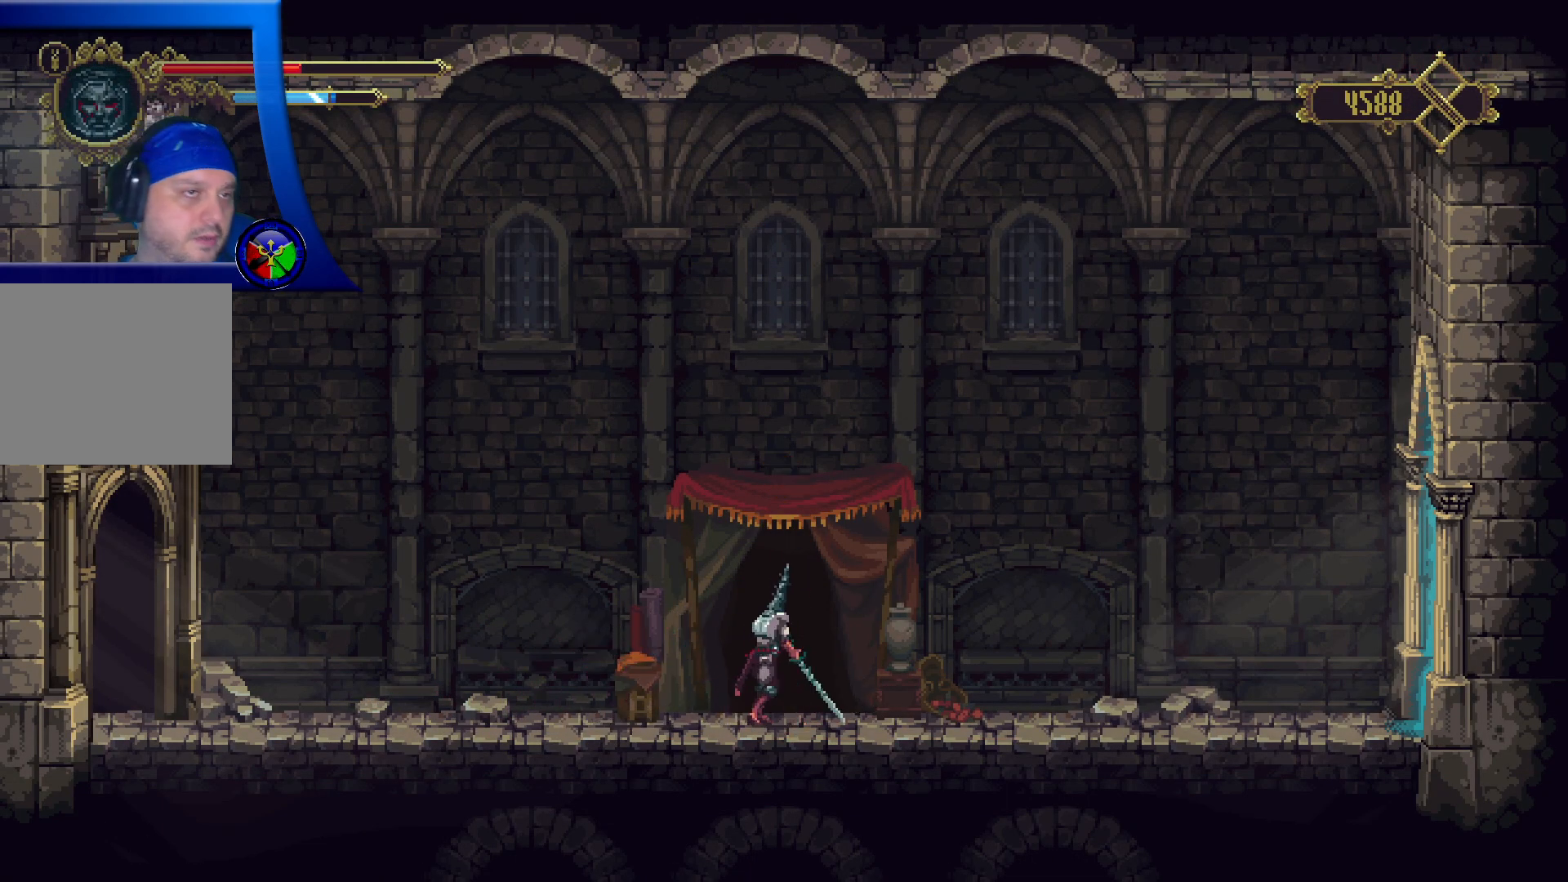
{"buttons": [], "left_stick": "center", "right_stick": "center", "events": []}
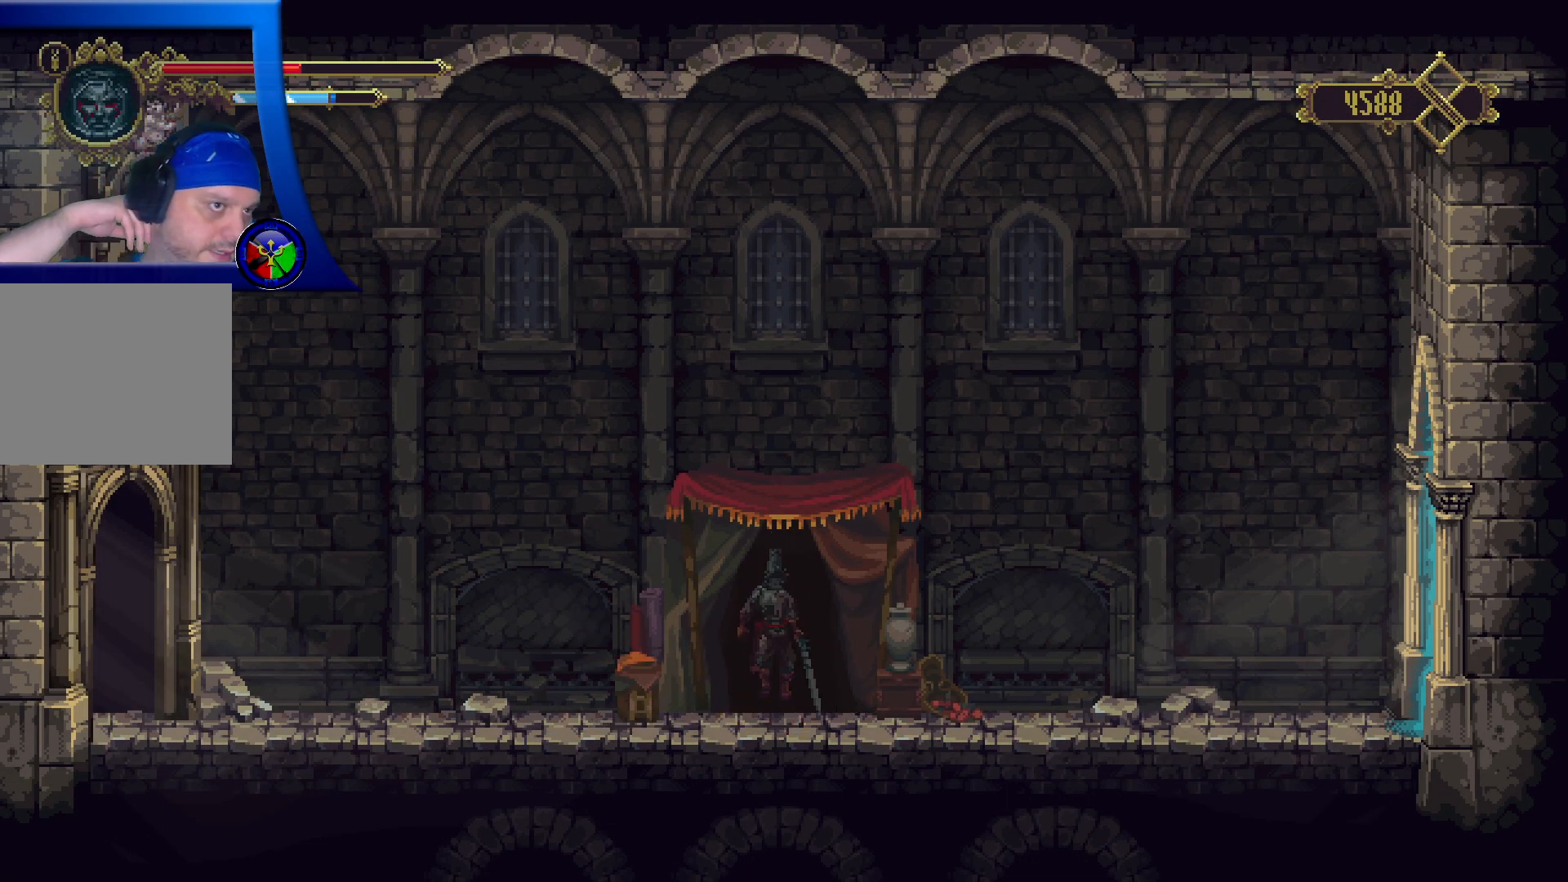
{"buttons": [], "left_stick": "center", "right_stick": "center", "events": []}
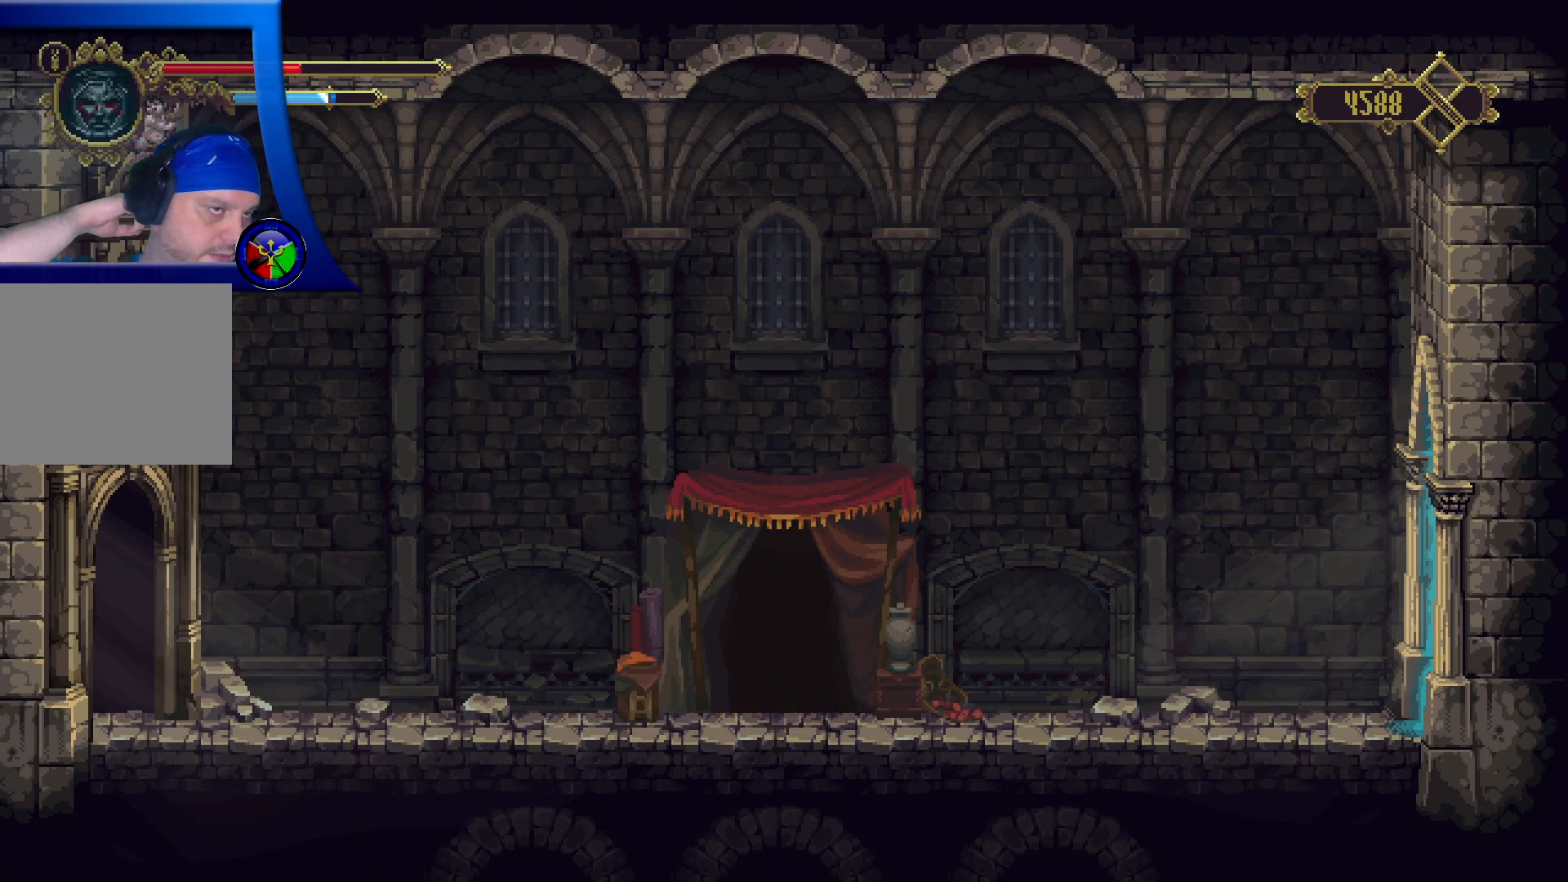
{"buttons": [], "left_stick": "center", "right_stick": "center", "events": []}
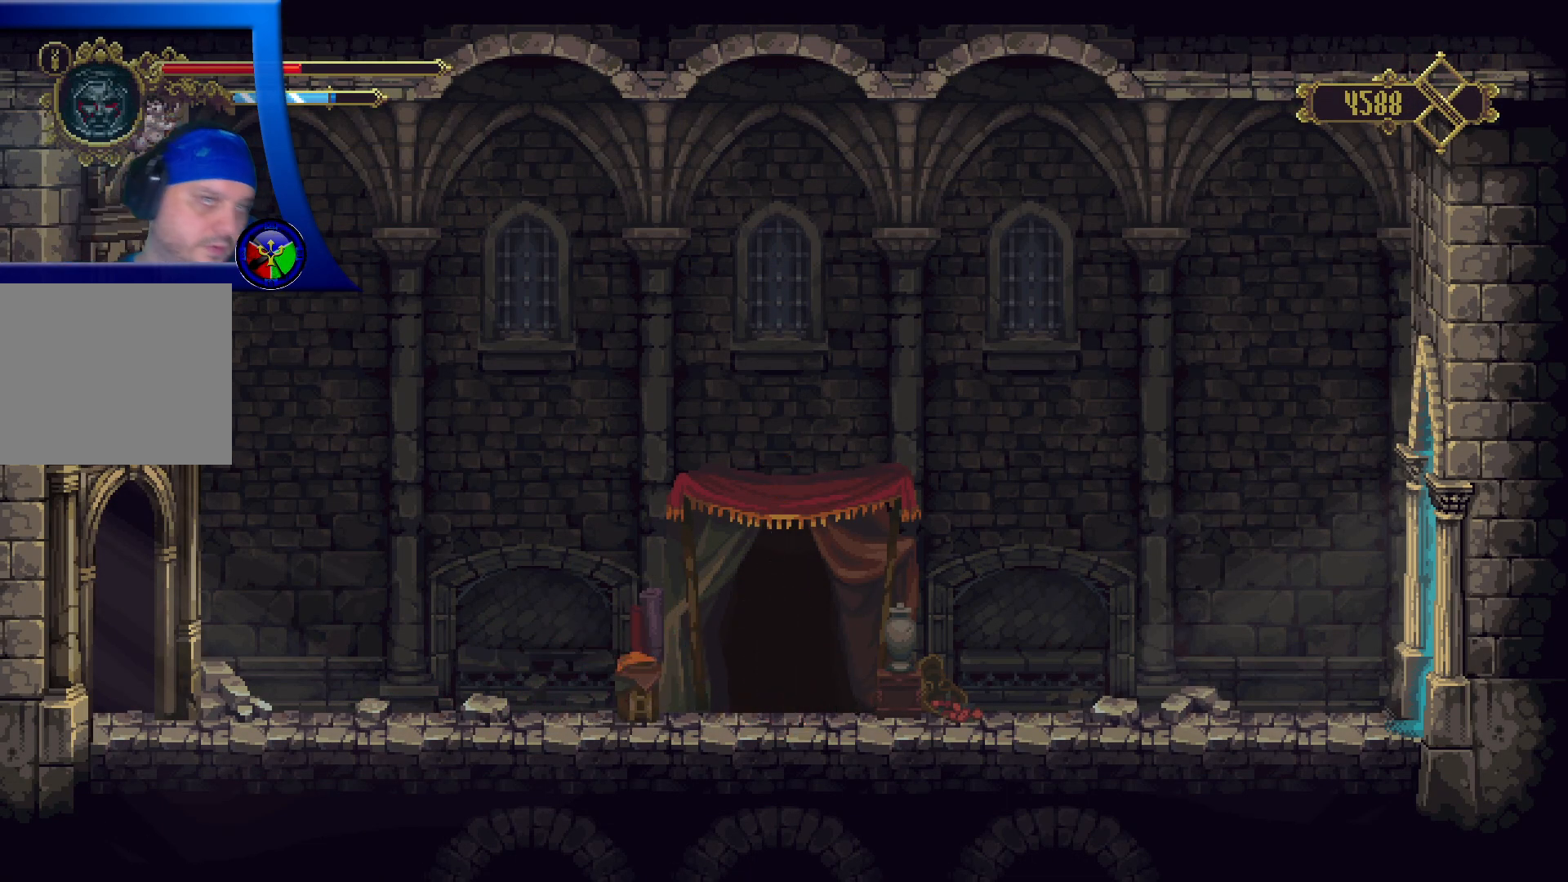
{"buttons": [], "left_stick": "center", "right_stick": "center", "events": []}
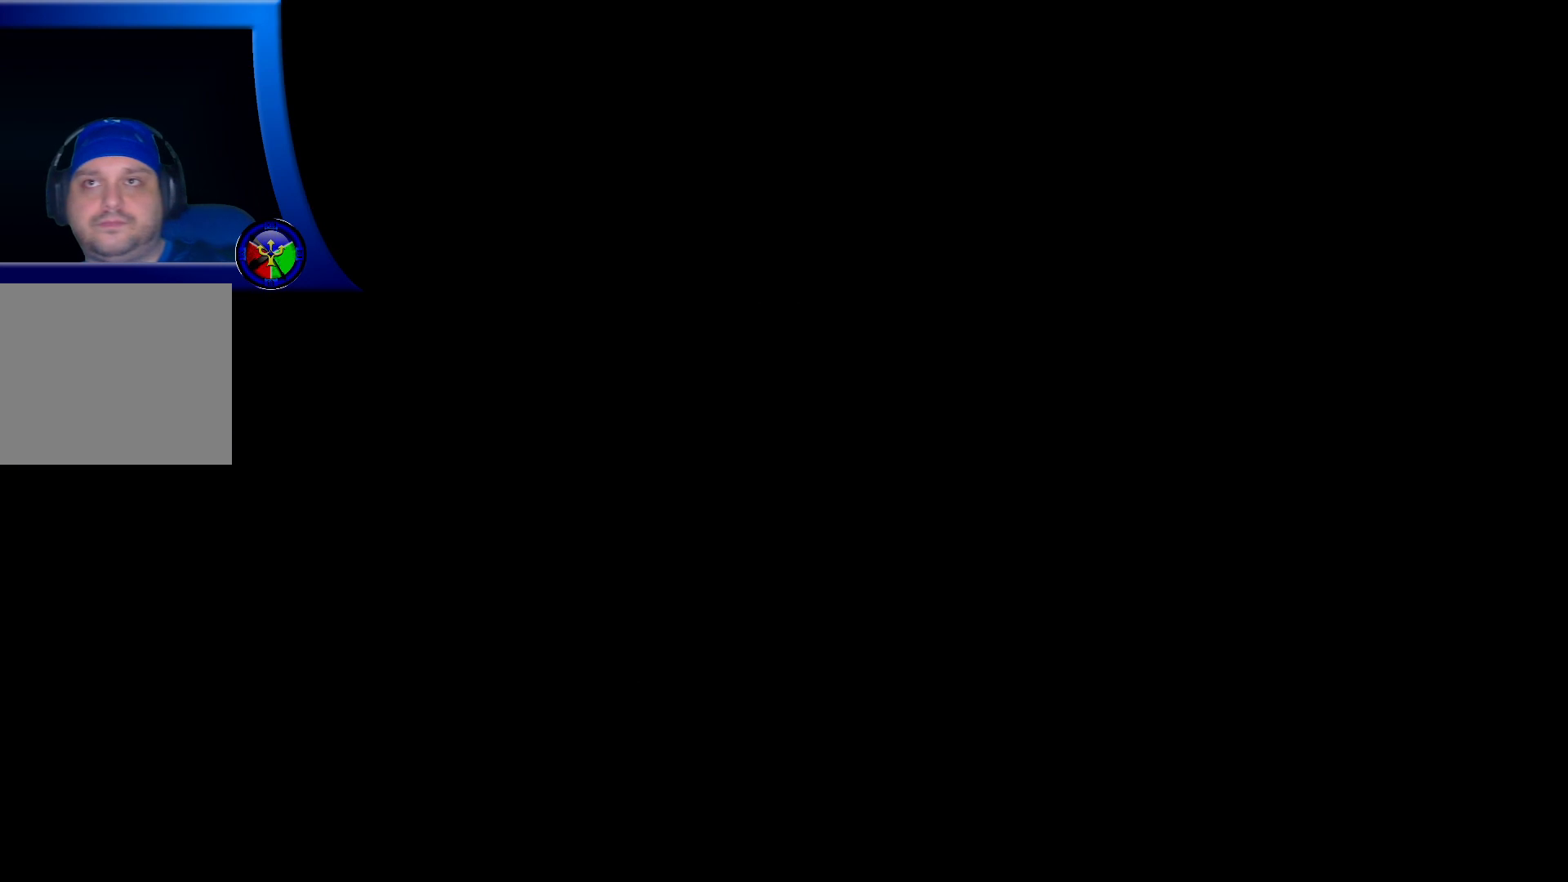
{"buttons": [], "left_stick": "center", "right_stick": "center", "events": []}
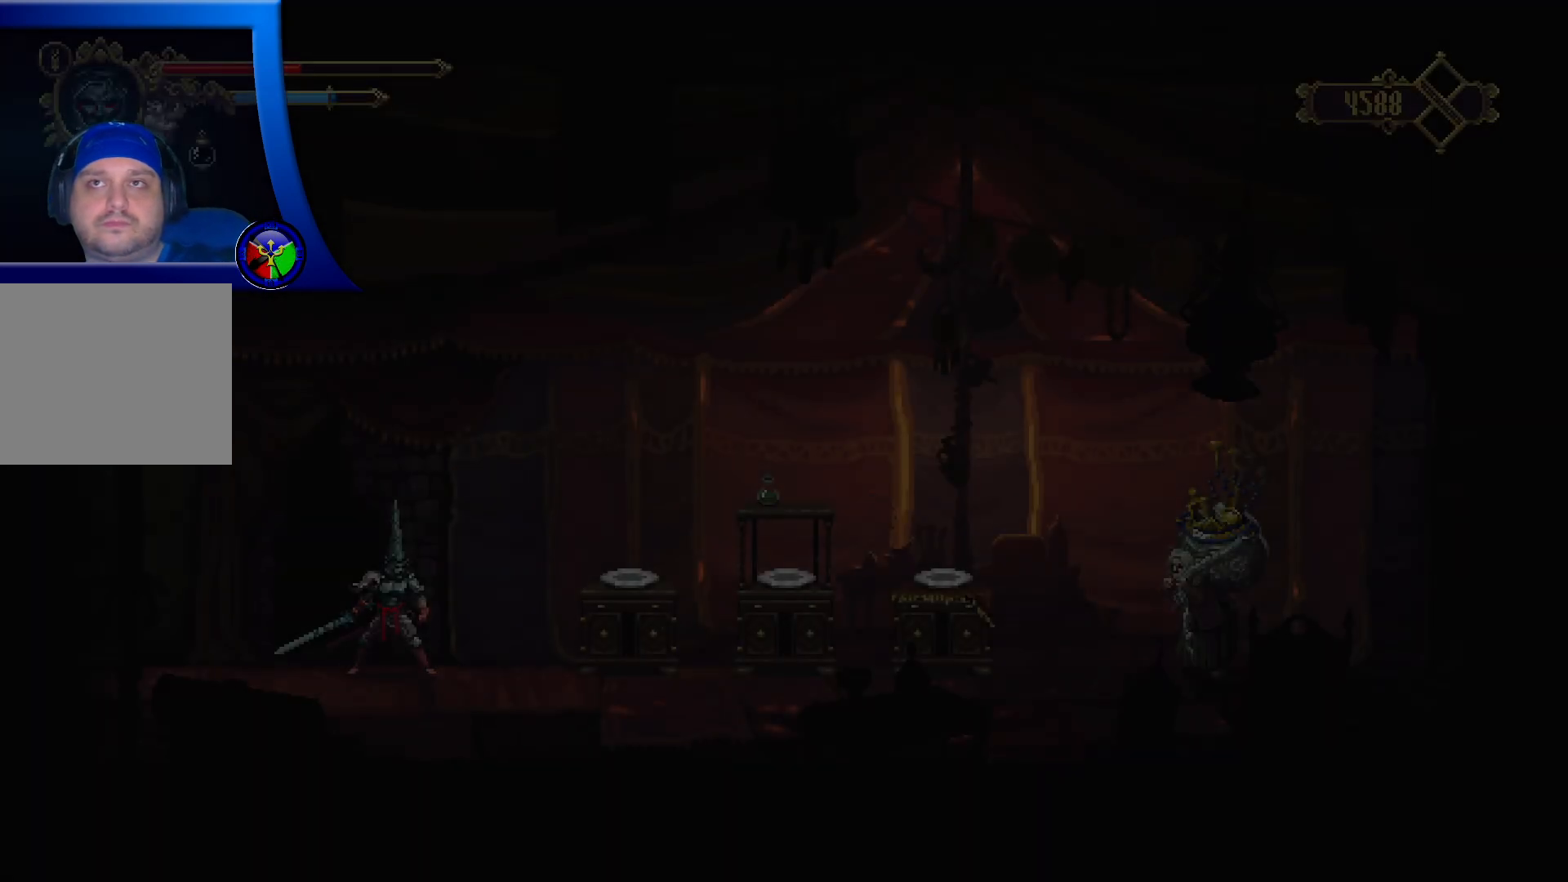
{"buttons": [], "left_stick": "center", "right_stick": "center", "events": []}
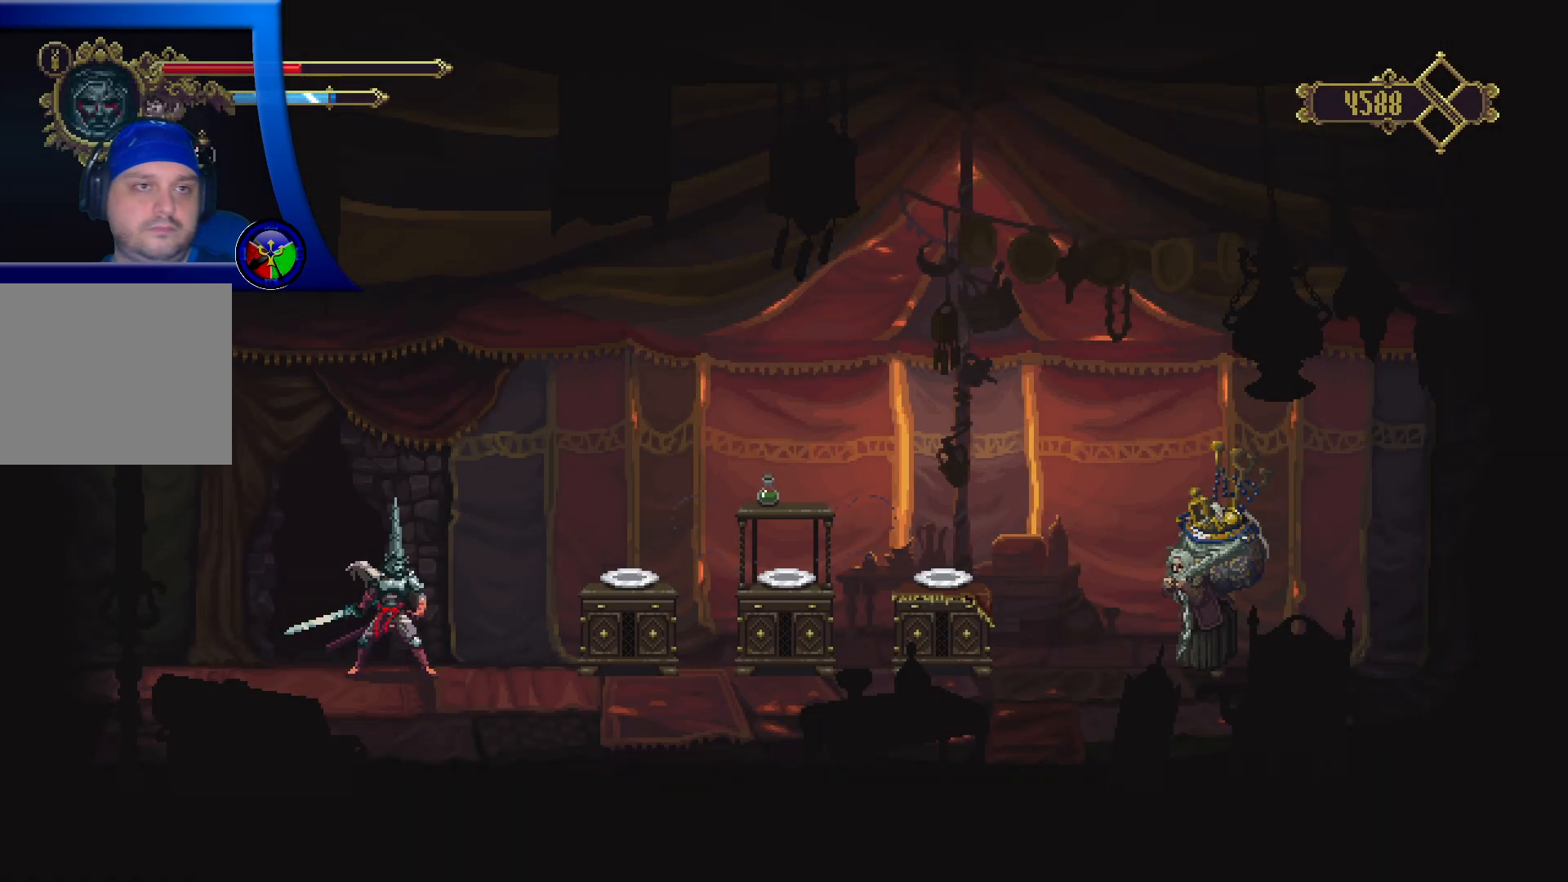
{"buttons": ["R2", "DPAD_RIGHT"], "left_stick": "center", "right_stick": "center", "events": [[467, "DPAD_RIGHT", "down"], [500, "R2", "down"]]}
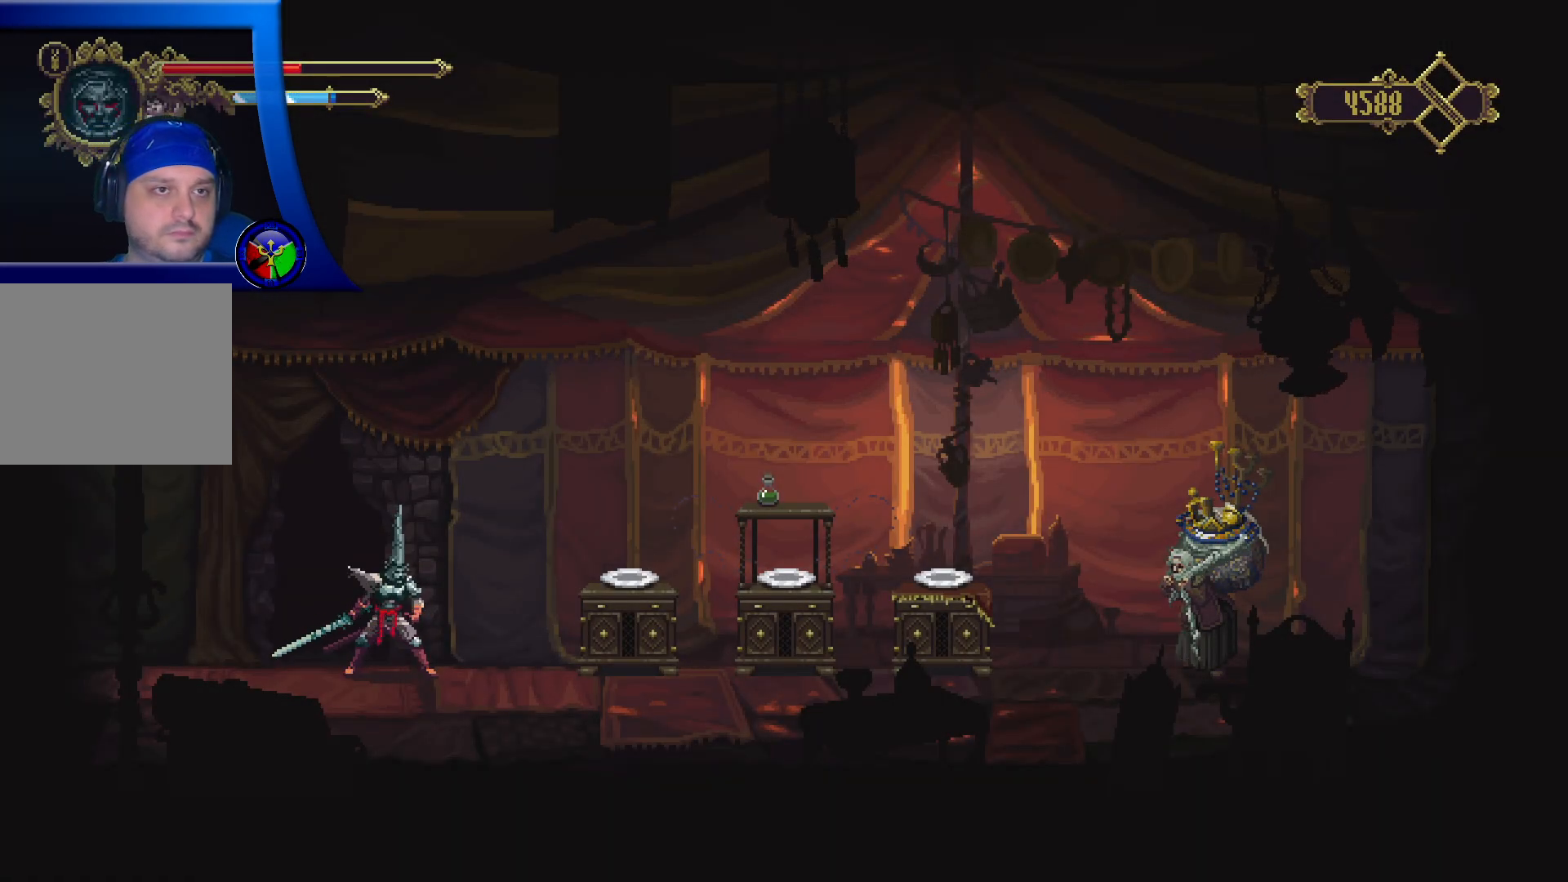
{"buttons": ["DPAD_RIGHT"], "left_stick": "center", "right_stick": "center", "events": [[467, "R2", "up"]]}
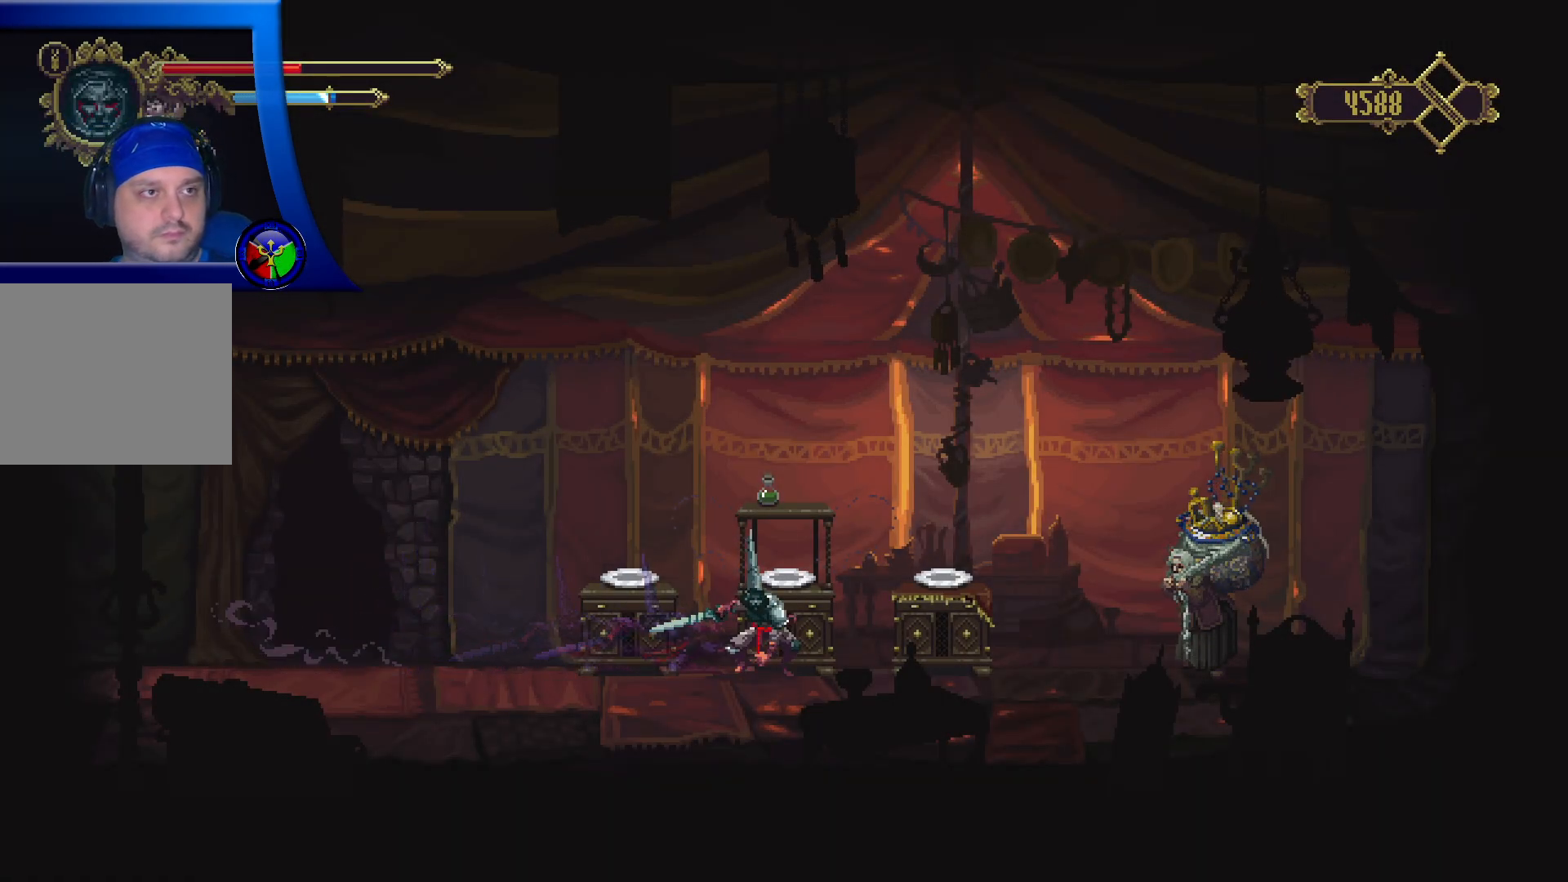
{"buttons": ["DPAD_RIGHT"], "left_stick": "center", "right_stick": "center", "events": []}
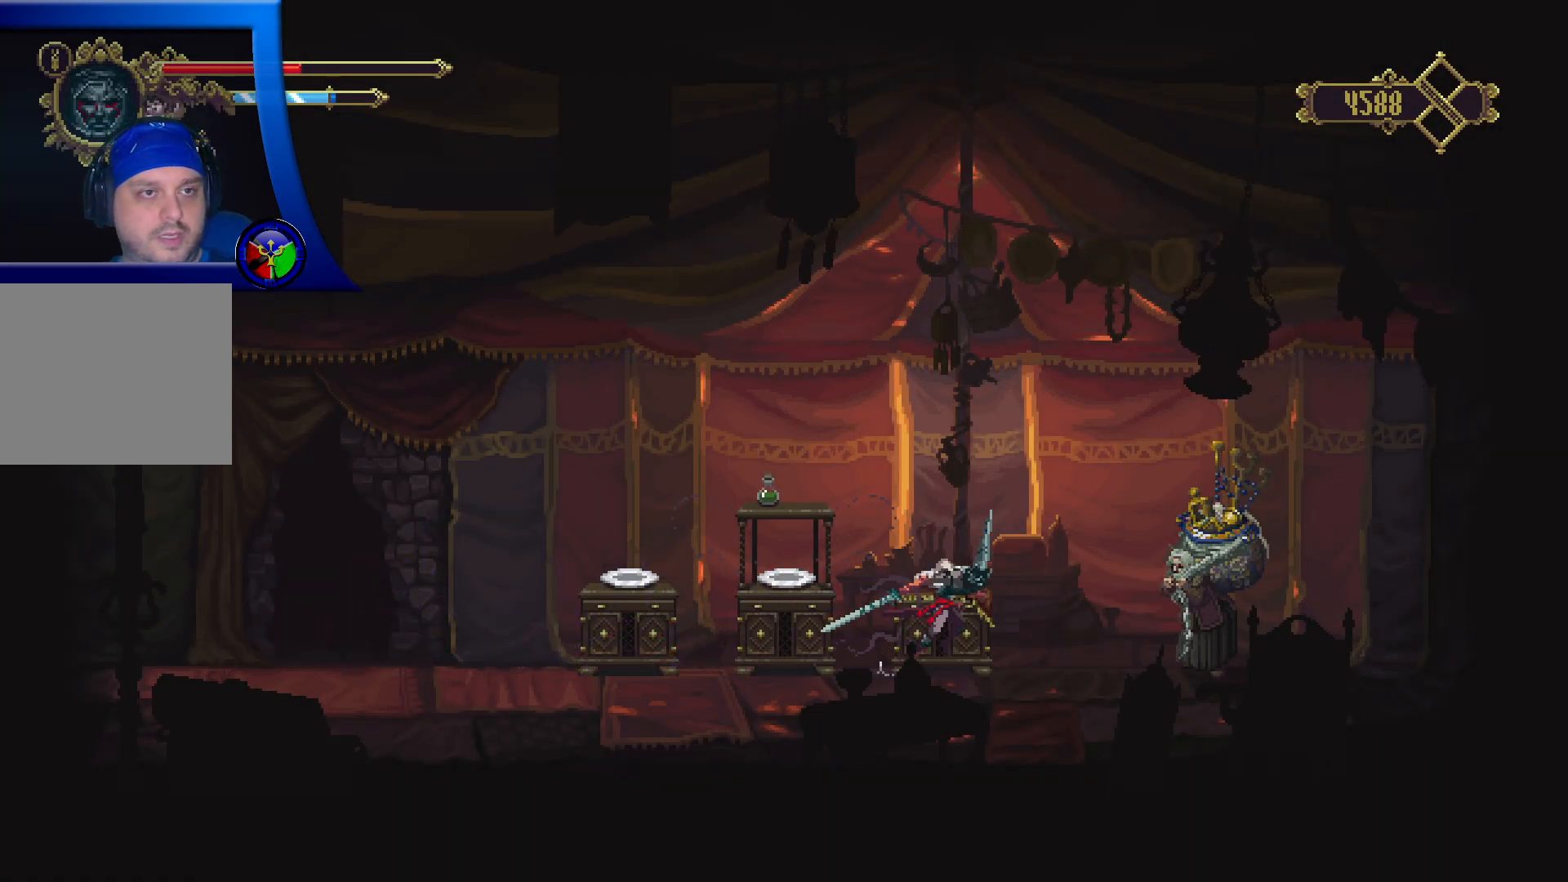
{"buttons": [], "left_stick": "center", "right_stick": "center", "events": [[383, "DPAD_RIGHT", "up"]]}
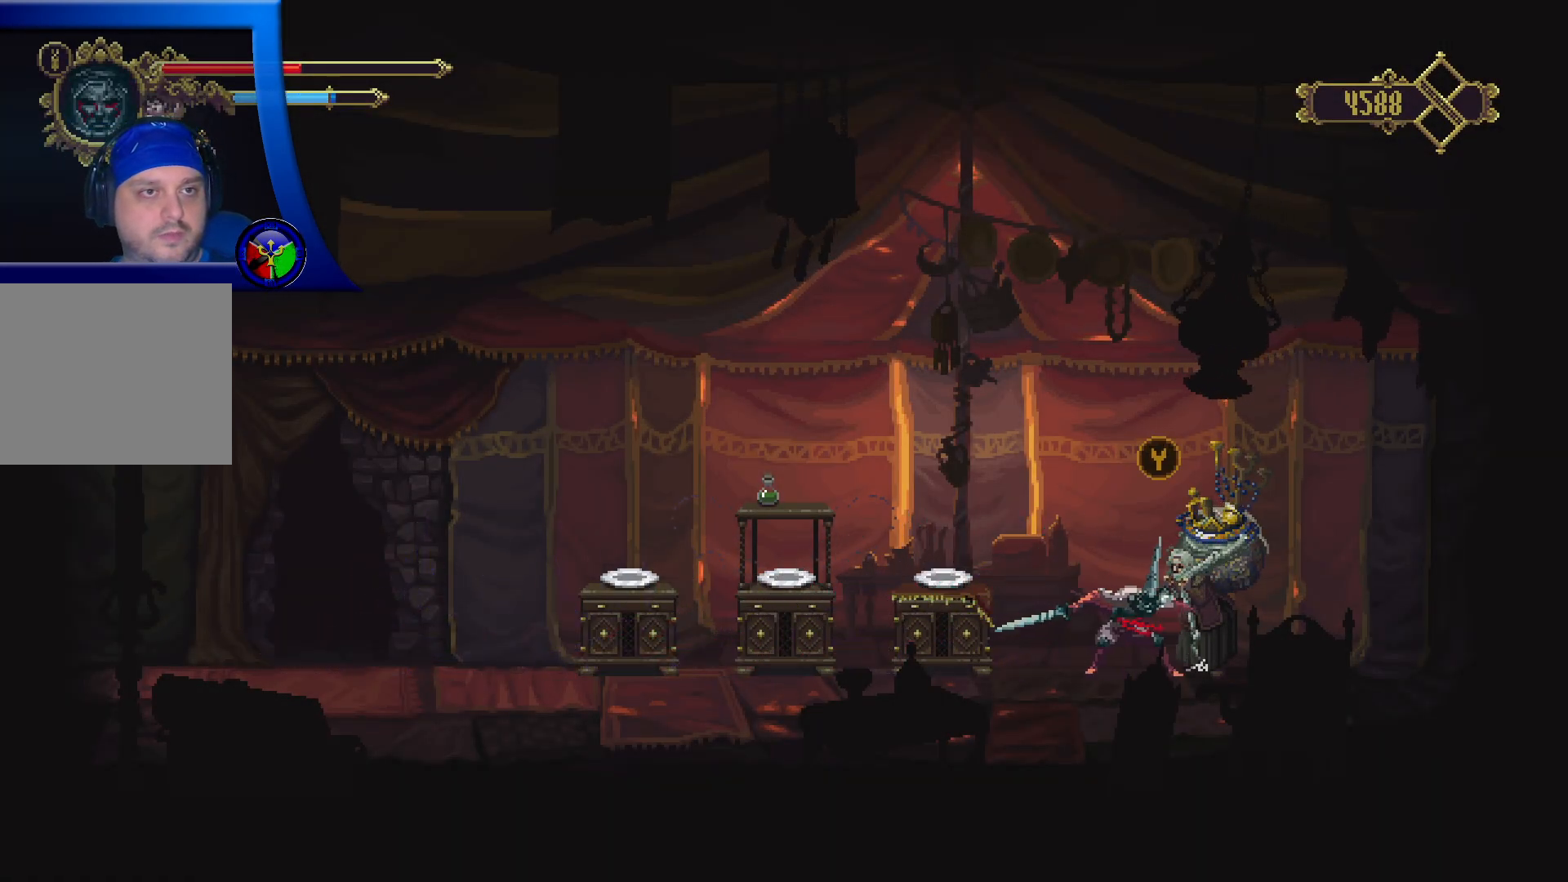
{"buttons": [], "left_stick": "center", "right_stick": "center", "events": [[217, "Y", "down"], [333, "Y", "up"]]}
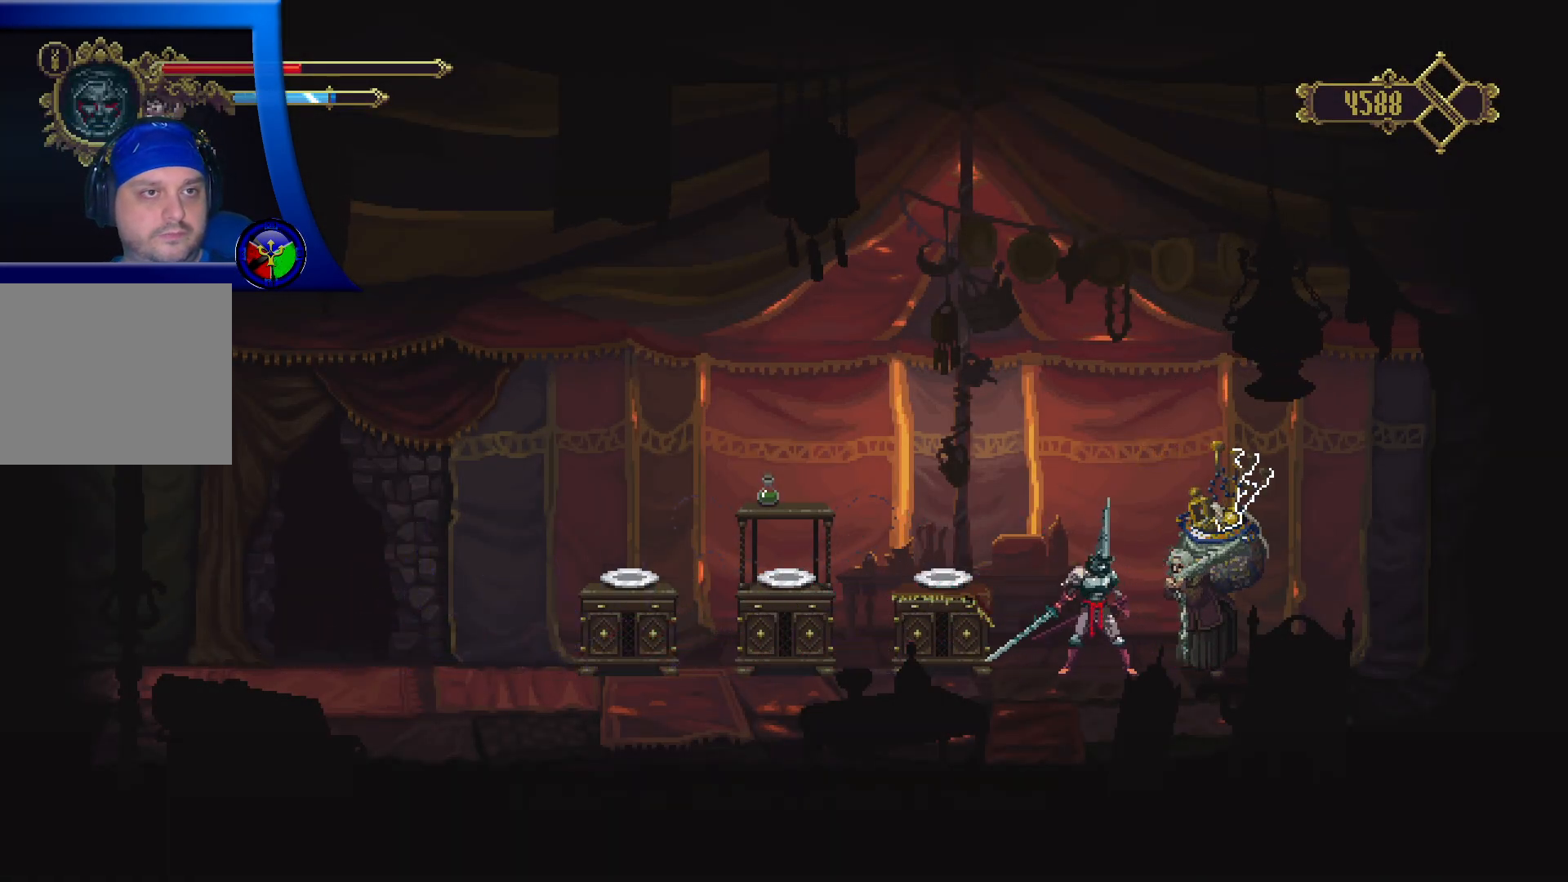
{"buttons": [], "left_stick": "center", "right_stick": "center", "events": []}
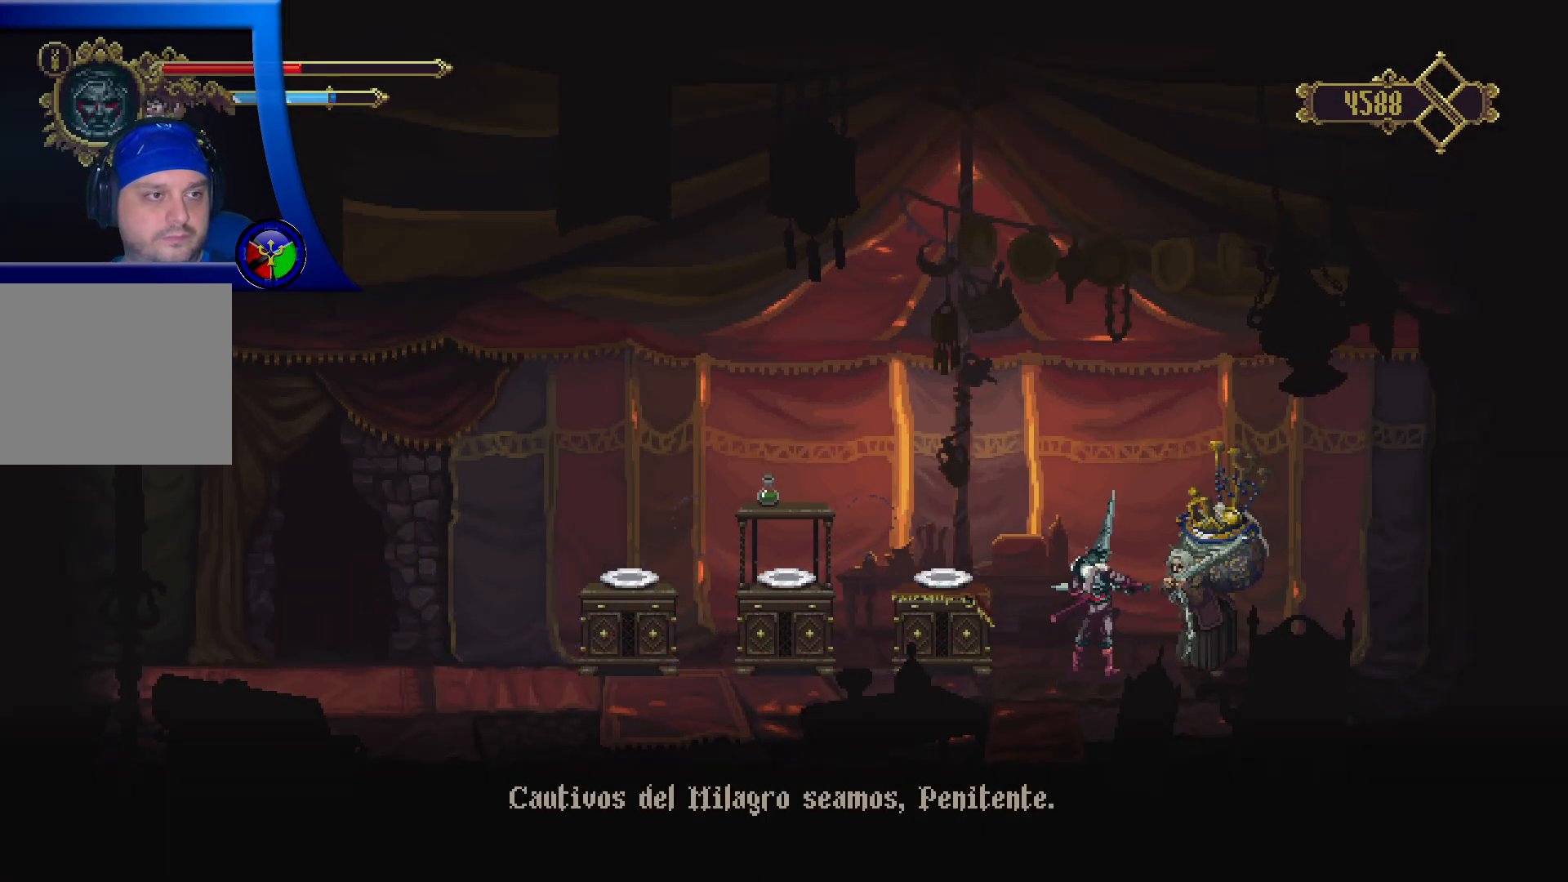
{"buttons": [], "left_stick": "center", "right_stick": "center", "events": [[200, "A", "down"], [317, "A", "up"]]}
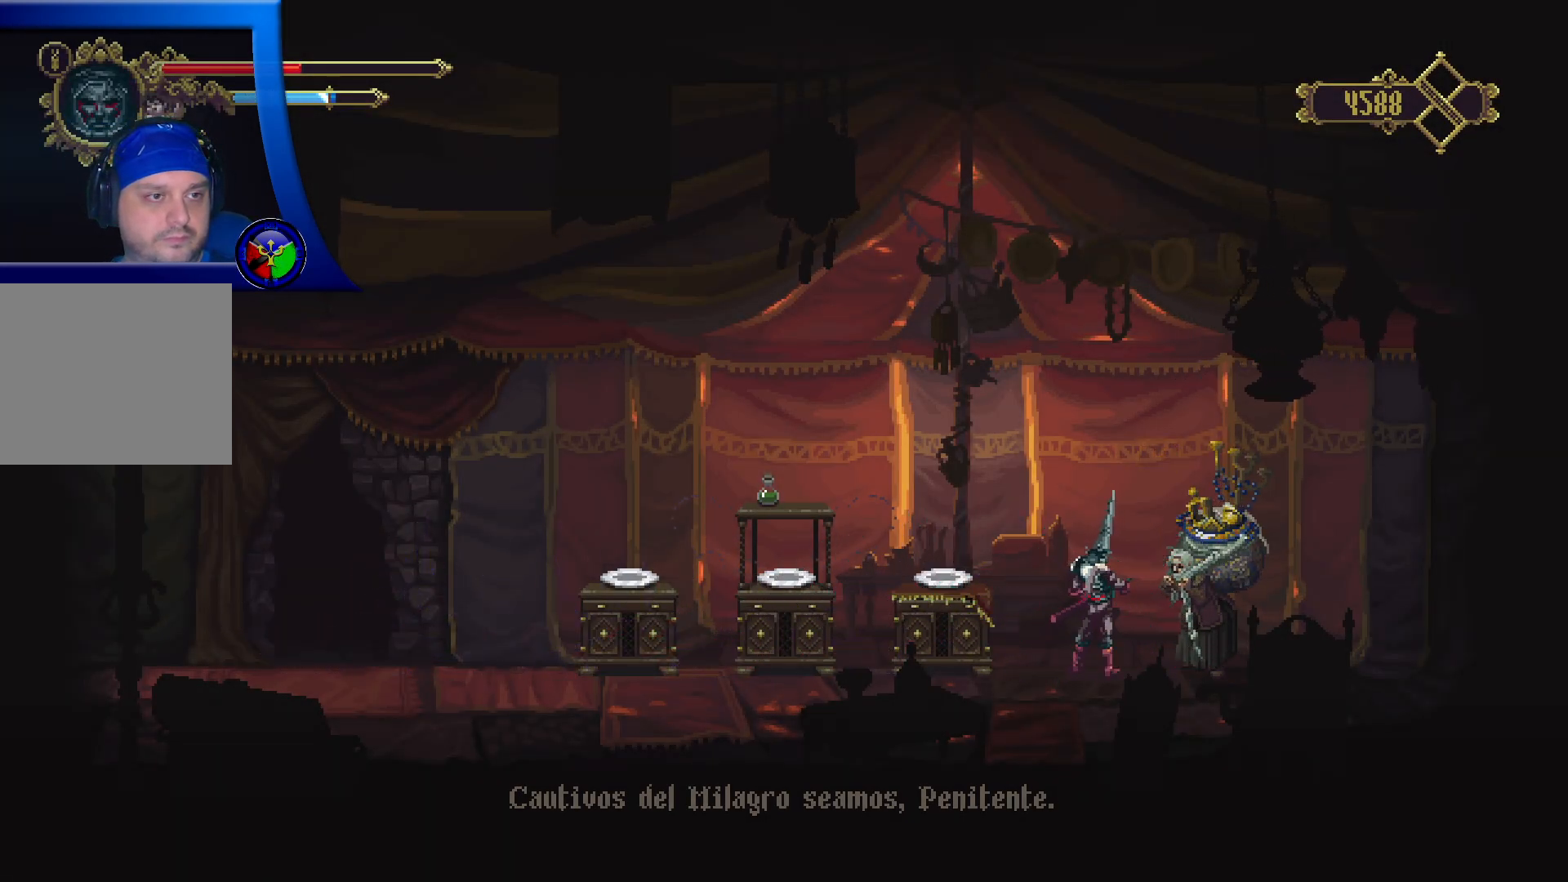
{"buttons": ["DPAD_LEFT"], "left_stick": "center", "right_stick": "center", "events": [[33, "A", "down"], [167, "A", "up"], [450, "DPAD_LEFT", "down"]]}
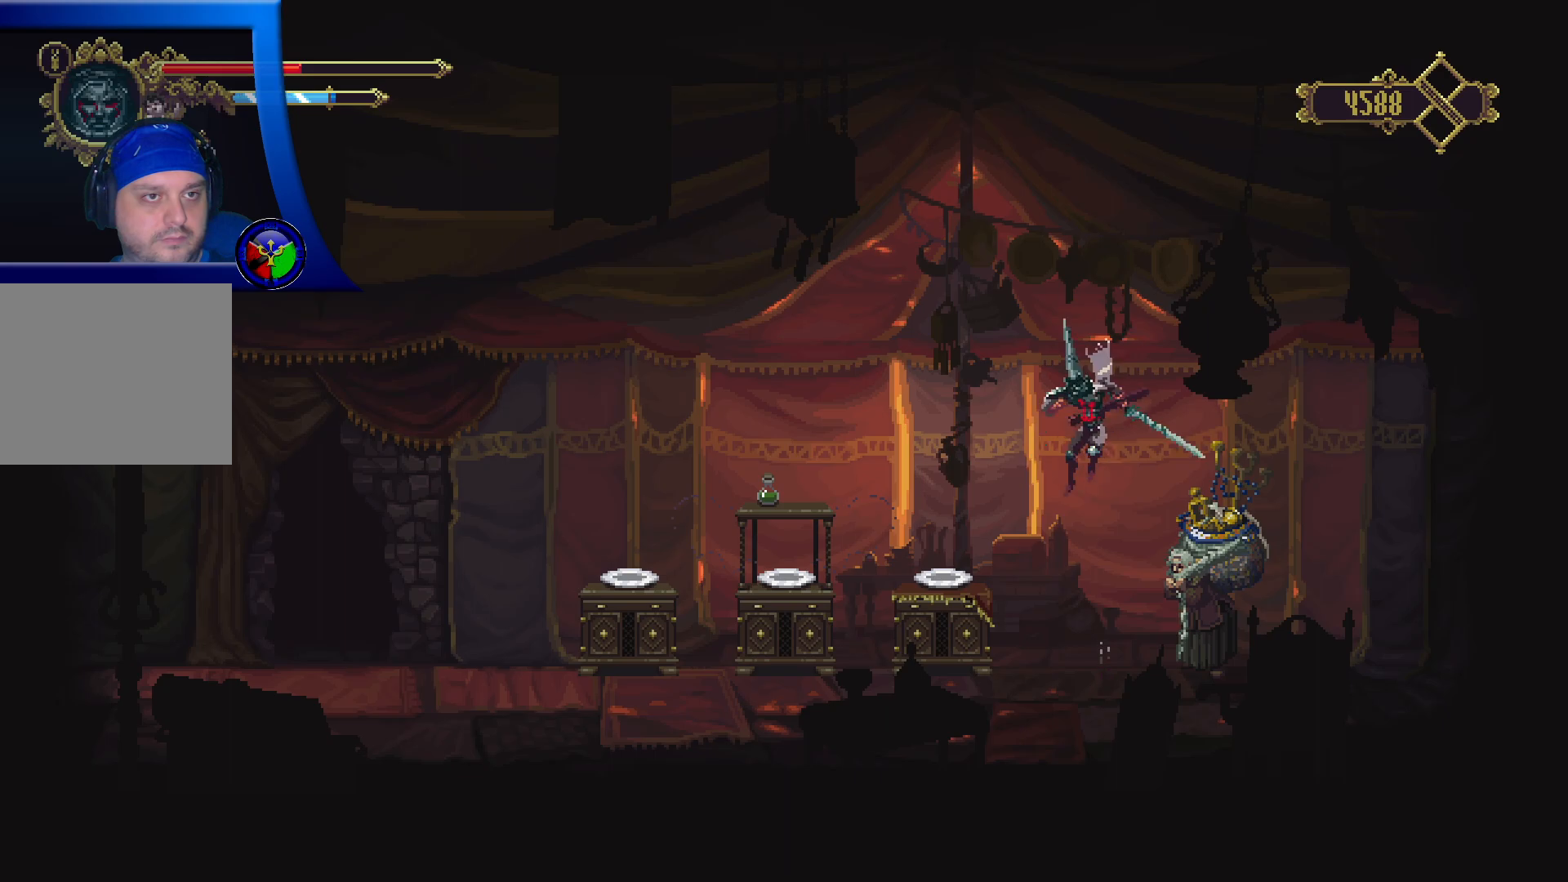
{"buttons": ["DPAD_LEFT"], "left_stick": "center", "right_stick": "center", "events": []}
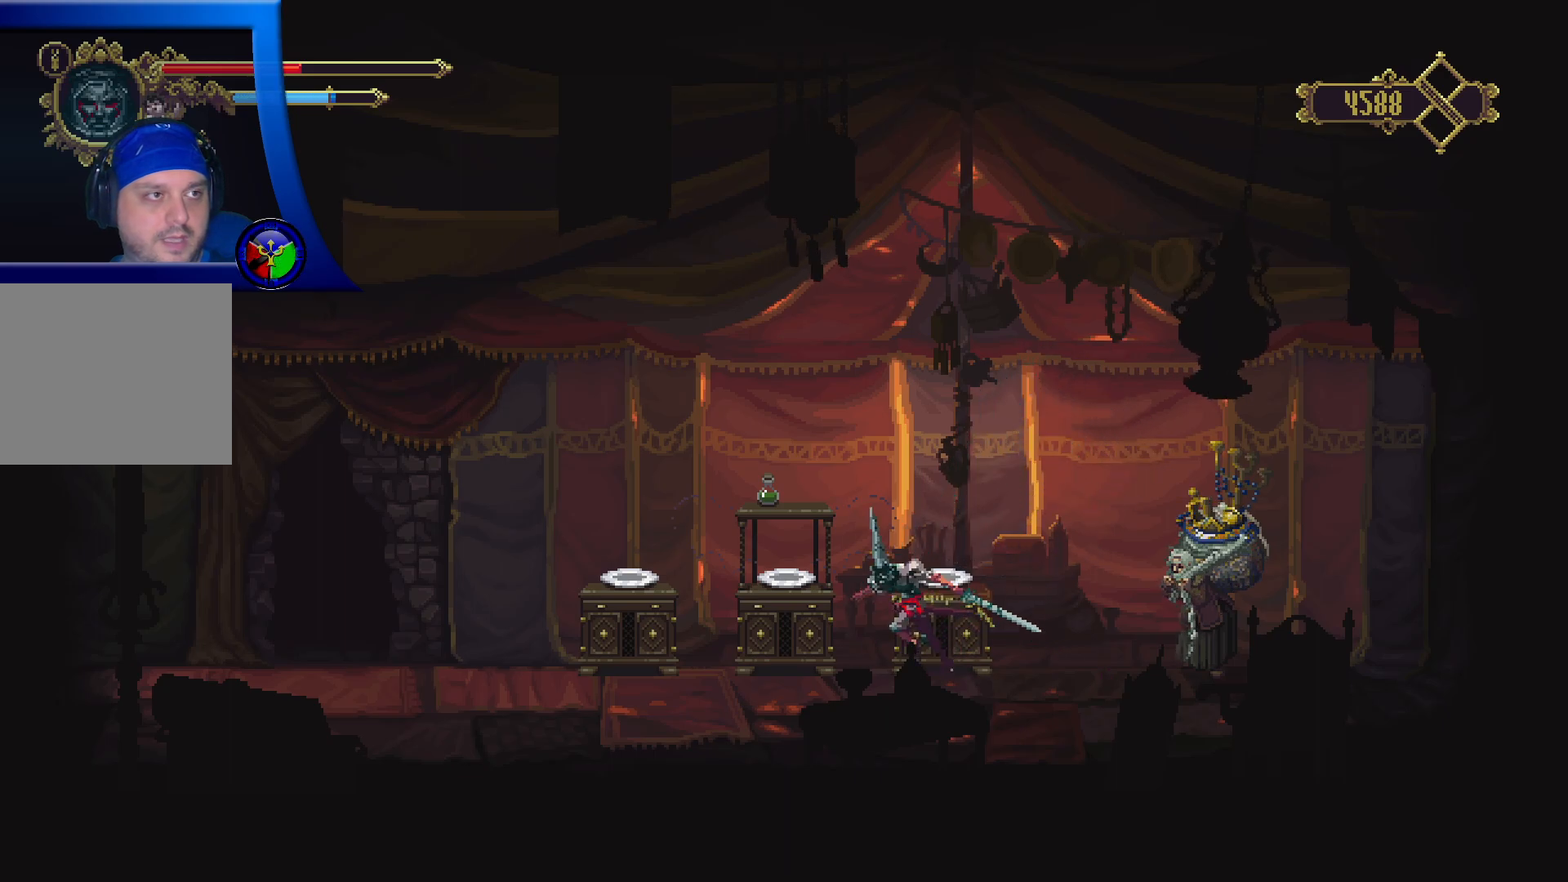
{"buttons": ["DPAD_LEFT"], "left_stick": "center", "right_stick": "center", "events": [[33, "R2", "down"], [417, "R2", "up"]]}
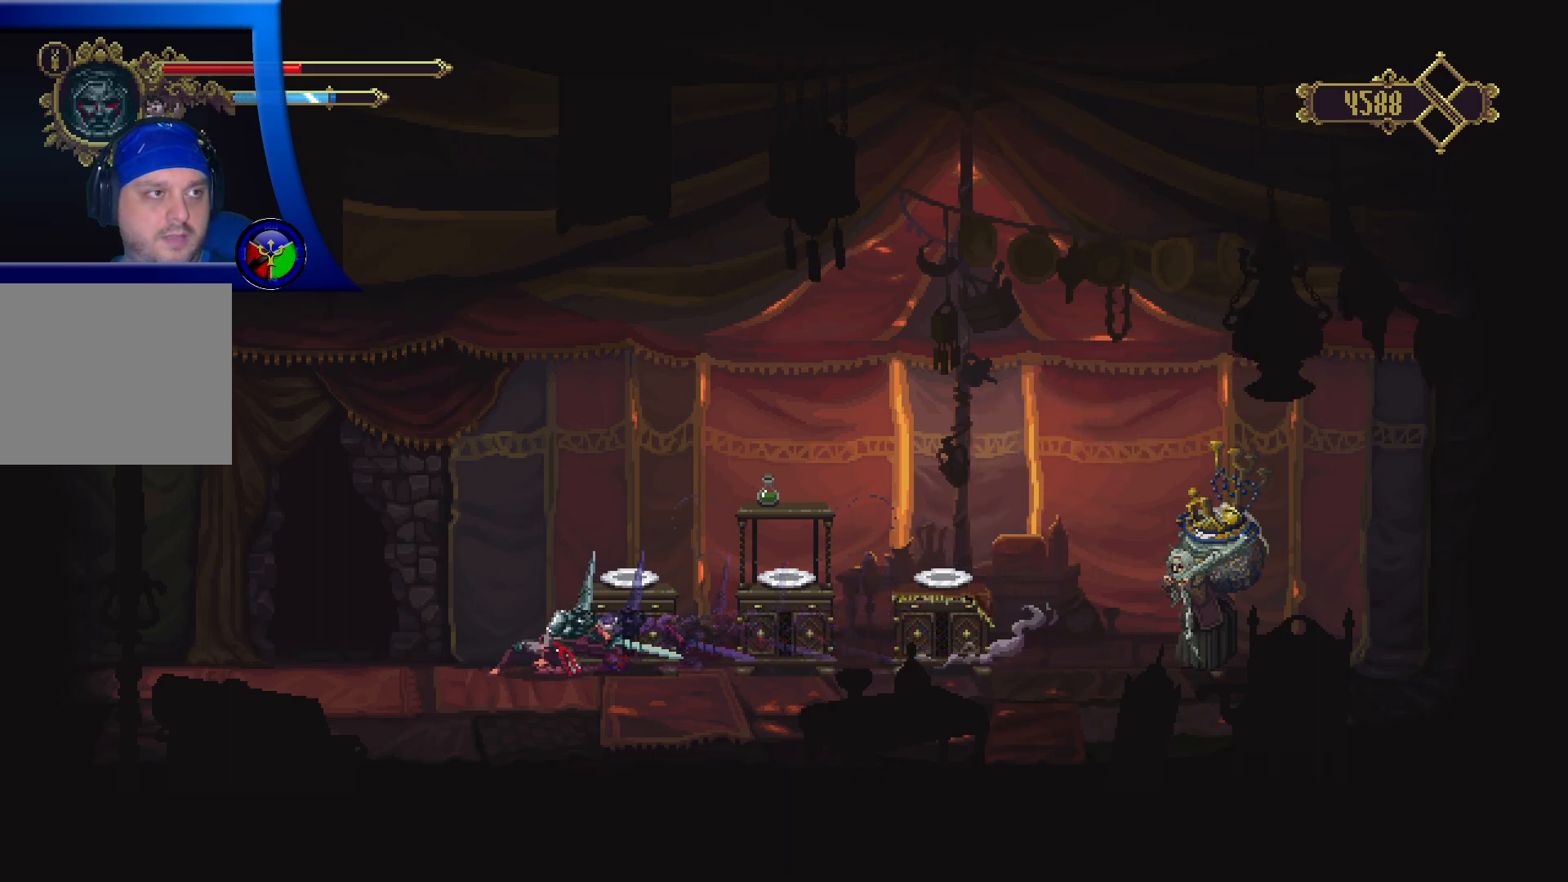
{"buttons": [], "left_stick": "center", "right_stick": "center", "events": [[467, "DPAD_LEFT", "up"]]}
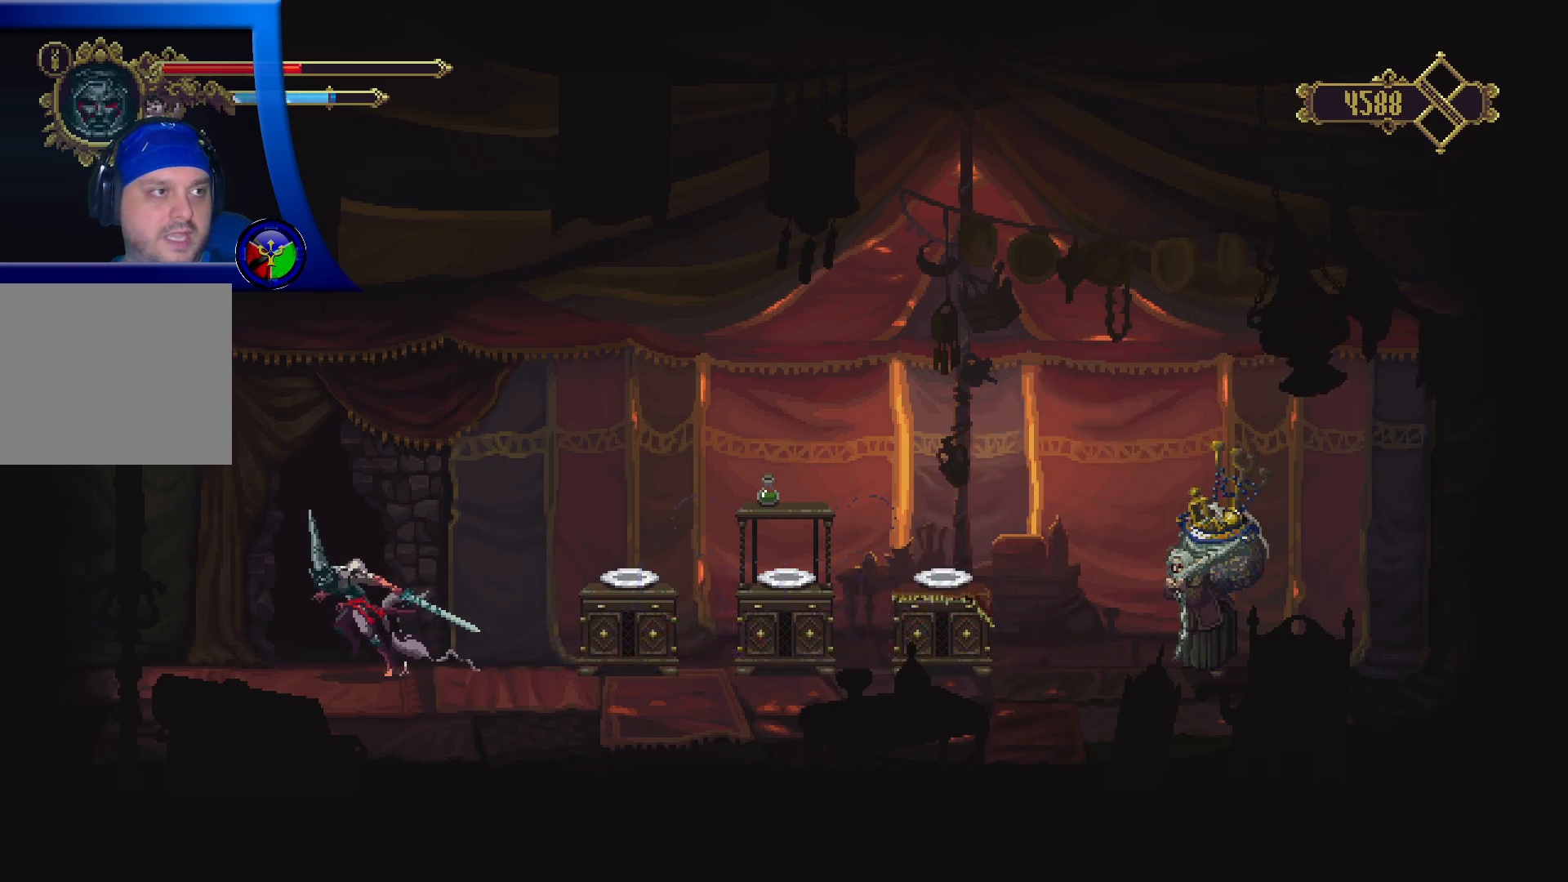
{"buttons": [], "left_stick": "center", "right_stick": "center", "events": [[50, "DPAD_UP", "down"], [200, "DPAD_UP", "up"]]}
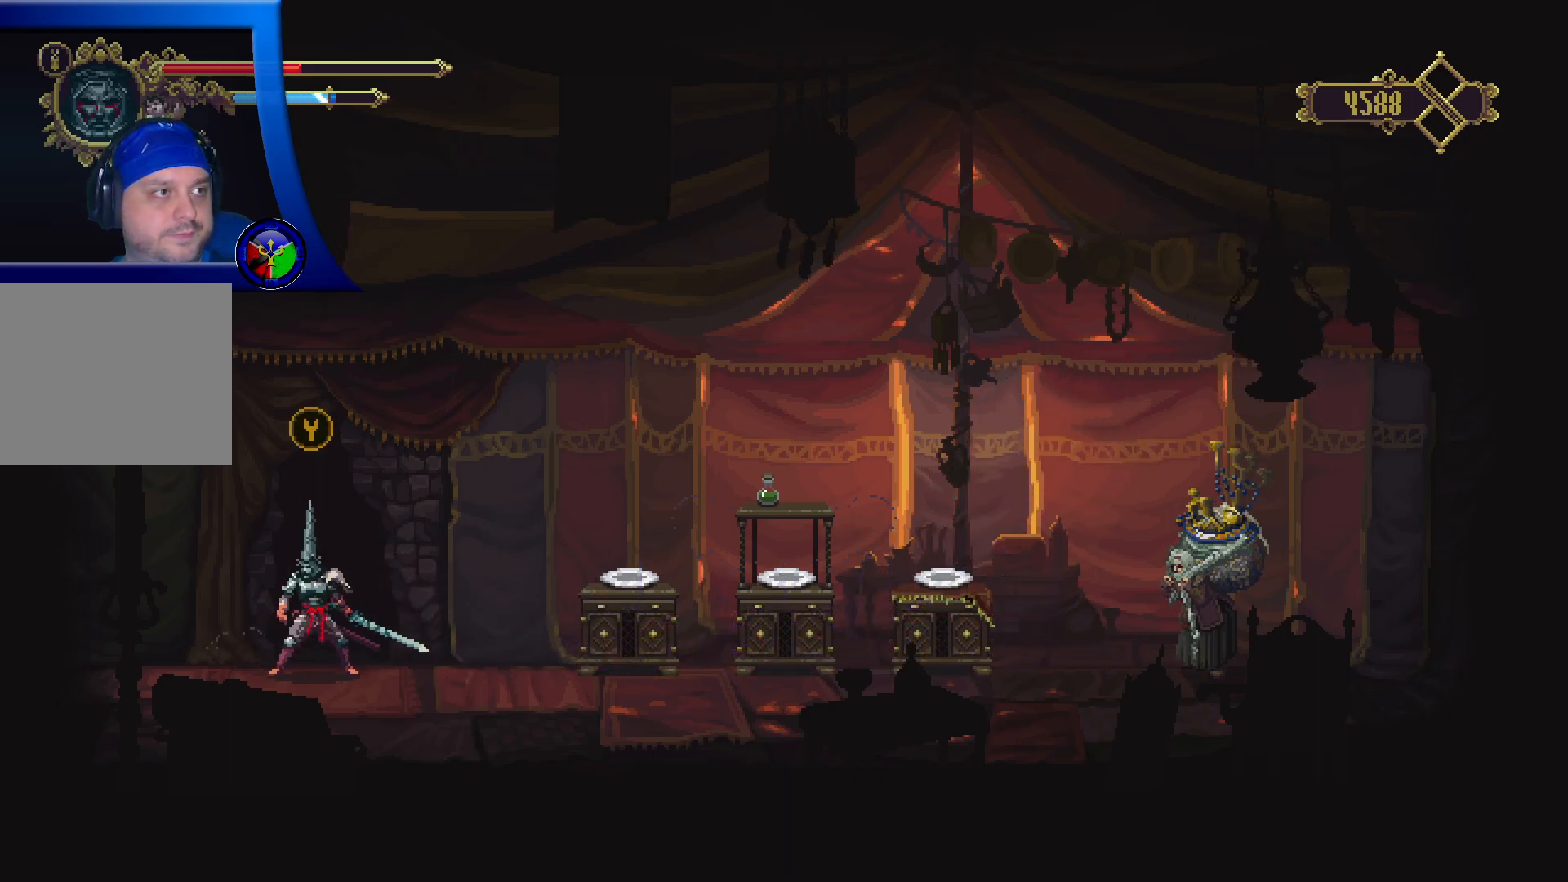
{"buttons": [], "left_stick": "center", "right_stick": "center", "events": [[83, "Y", "down"], [200, "Y", "up"]]}
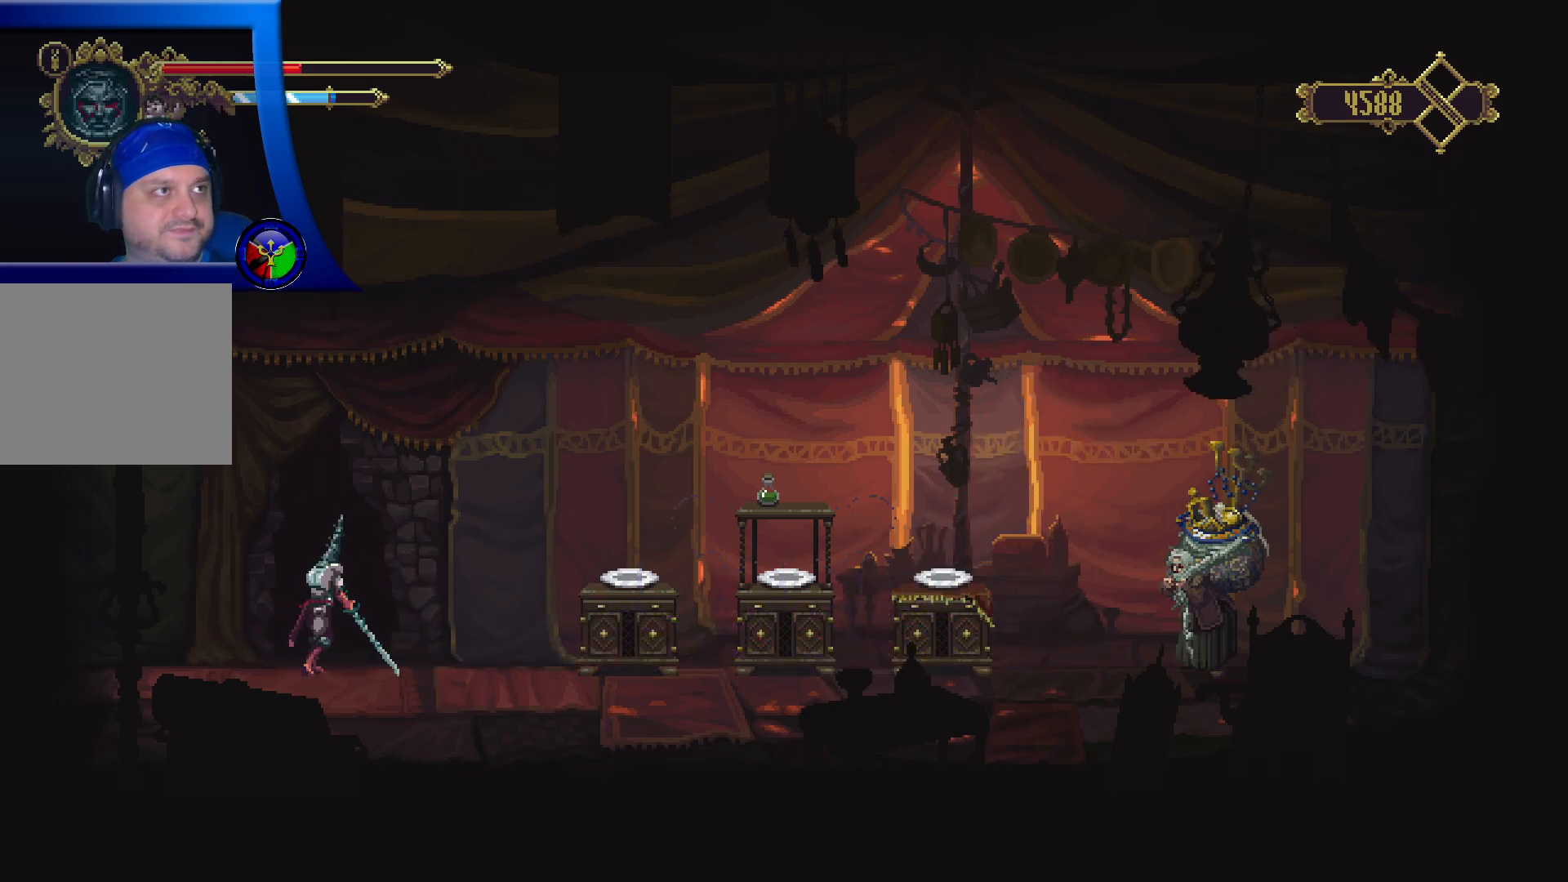
{"buttons": [], "left_stick": "center", "right_stick": "center", "events": []}
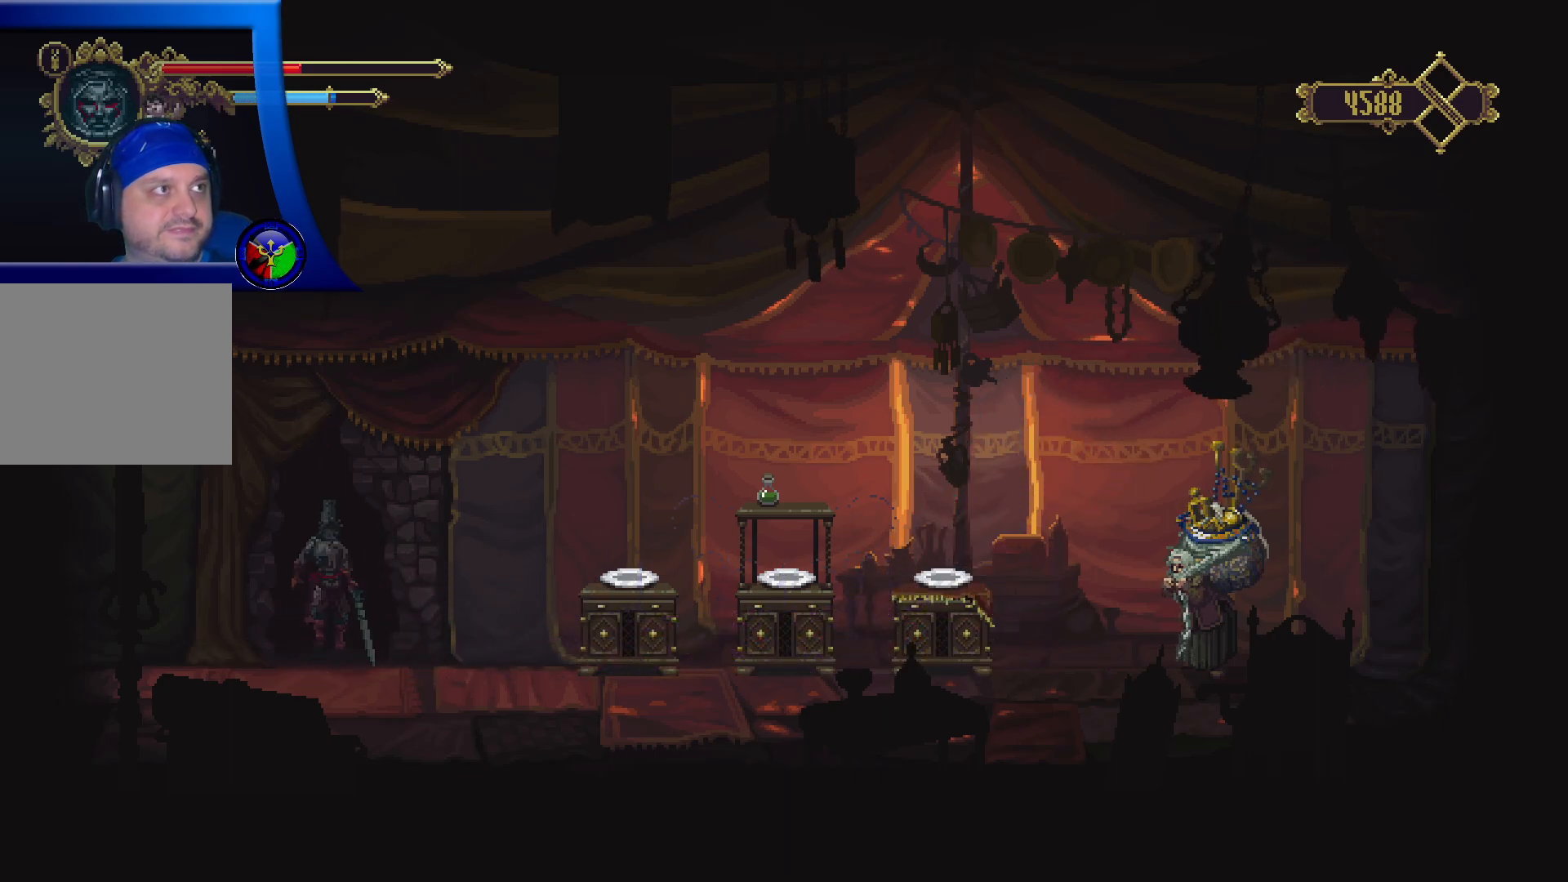
{"buttons": [], "left_stick": "center", "right_stick": "center", "events": []}
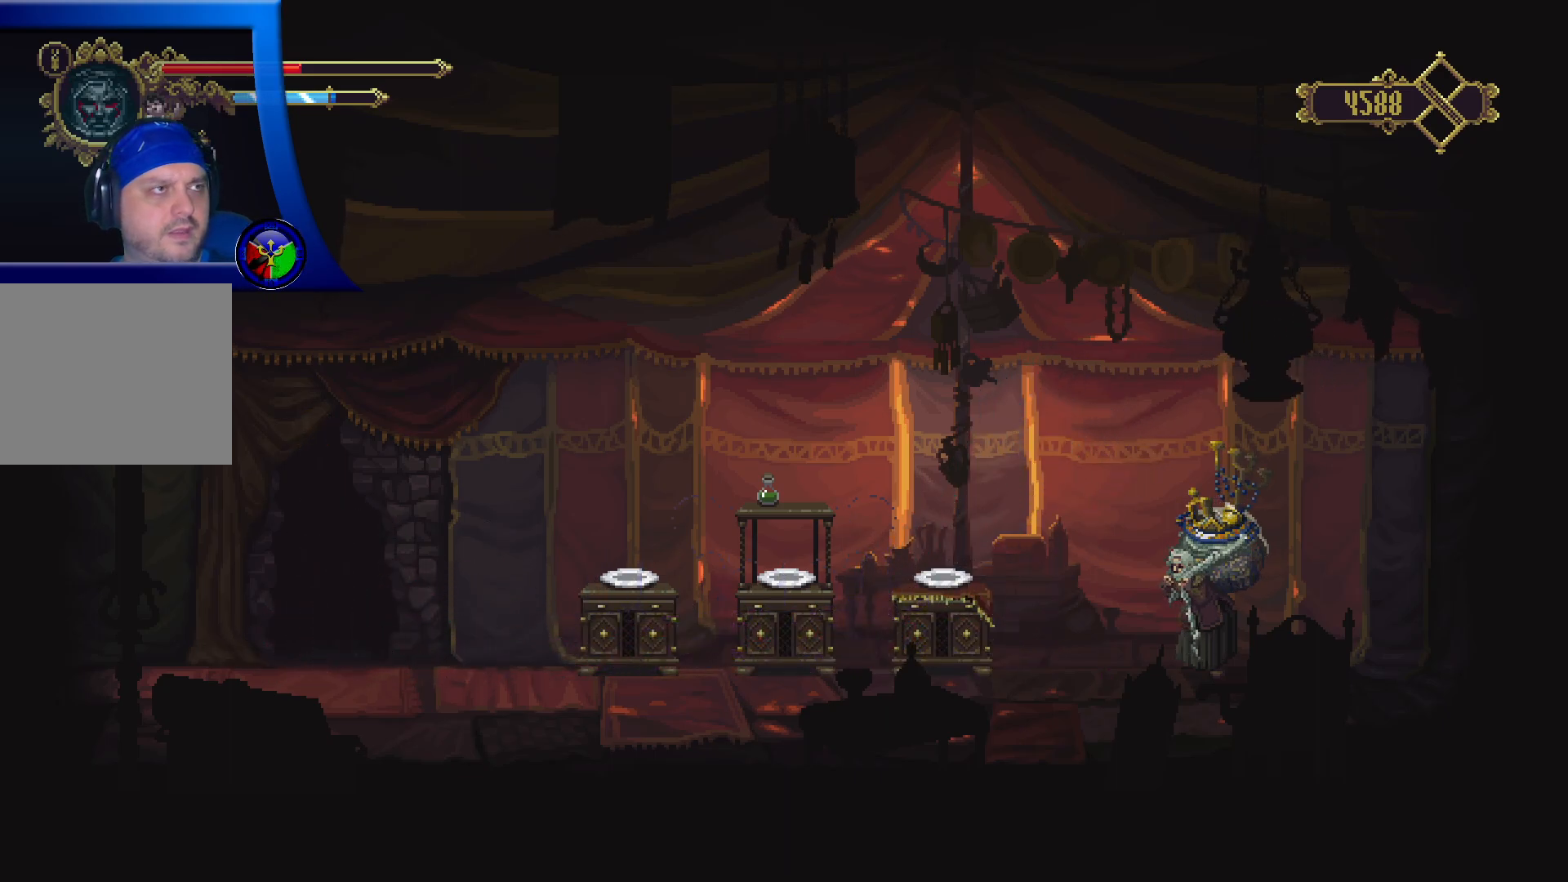
{"buttons": [], "left_stick": "center", "right_stick": "center", "events": [[50, "DPAD_RIGHT", "down"], [217, "DPAD_RIGHT", "up"]]}